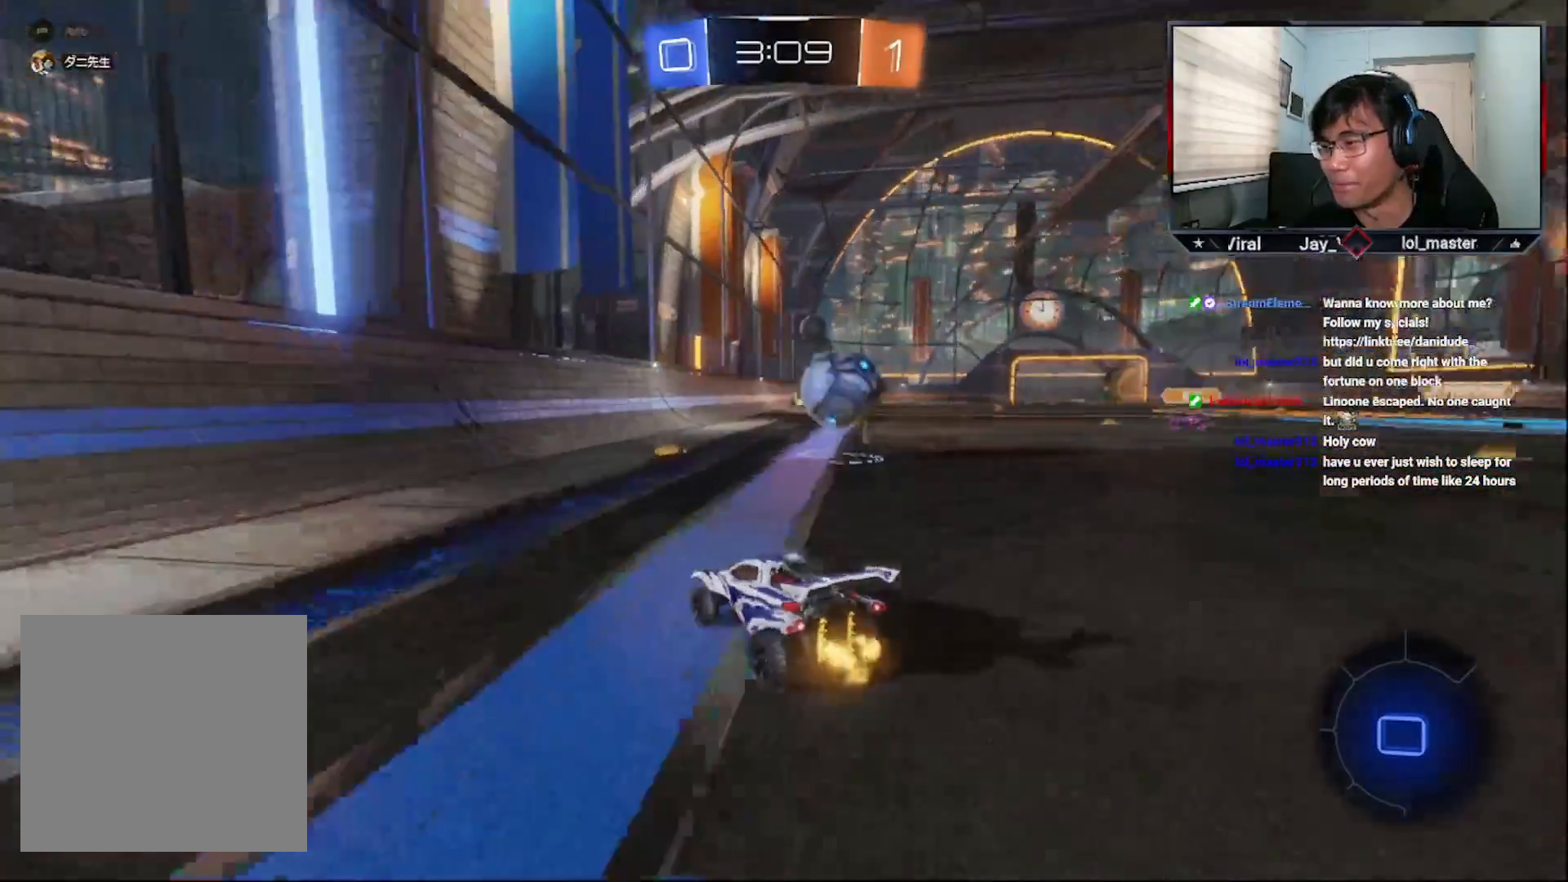
Gameplay with a controller (PlayStation layout); each line is a JSON object with the inputs held at the frame after it (dt_ms = milliseconds from this image to that frame). "events" lists button and stick changes between this image and that frame as [ms after this image, input, new state], when the widget could be followed in between.
{"dt_ms": 500, "buttons": ["CROSS", "R2"], "left_stick": "right", "right_stick": "center", "events": [[167, "left_stick", "center"], [283, "left_stick", "right"], [367, "CROSS", "down"]]}
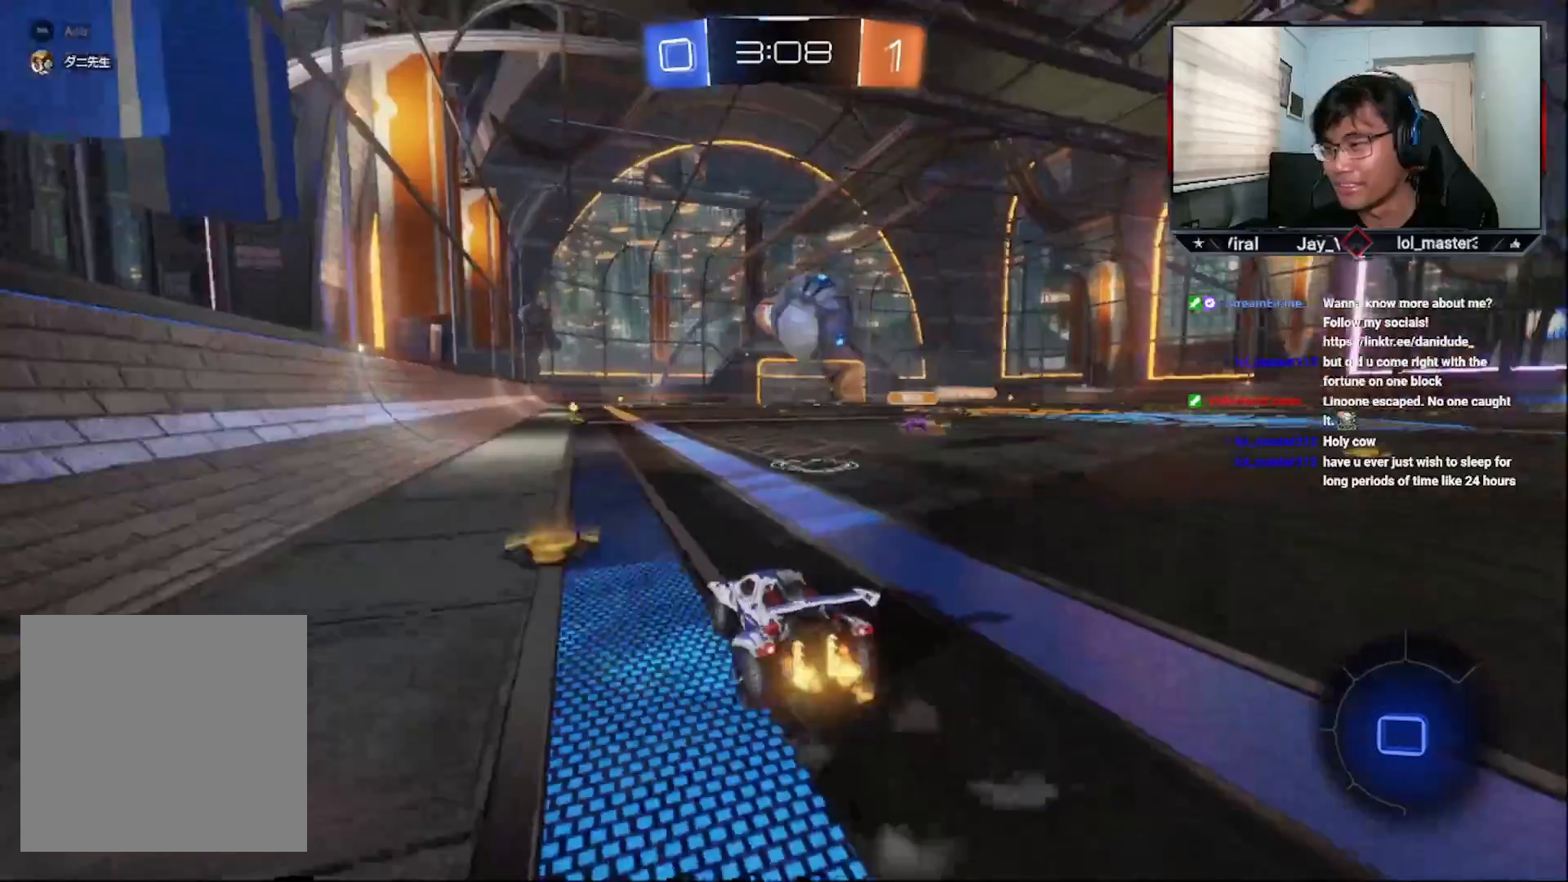
{"dt_ms": 500, "buttons": ["R2"], "left_stick": "left", "right_stick": "center", "events": [[83, "left_stick", "center"], [233, "left_stick", "left"], [283, "CROSS", "up"]]}
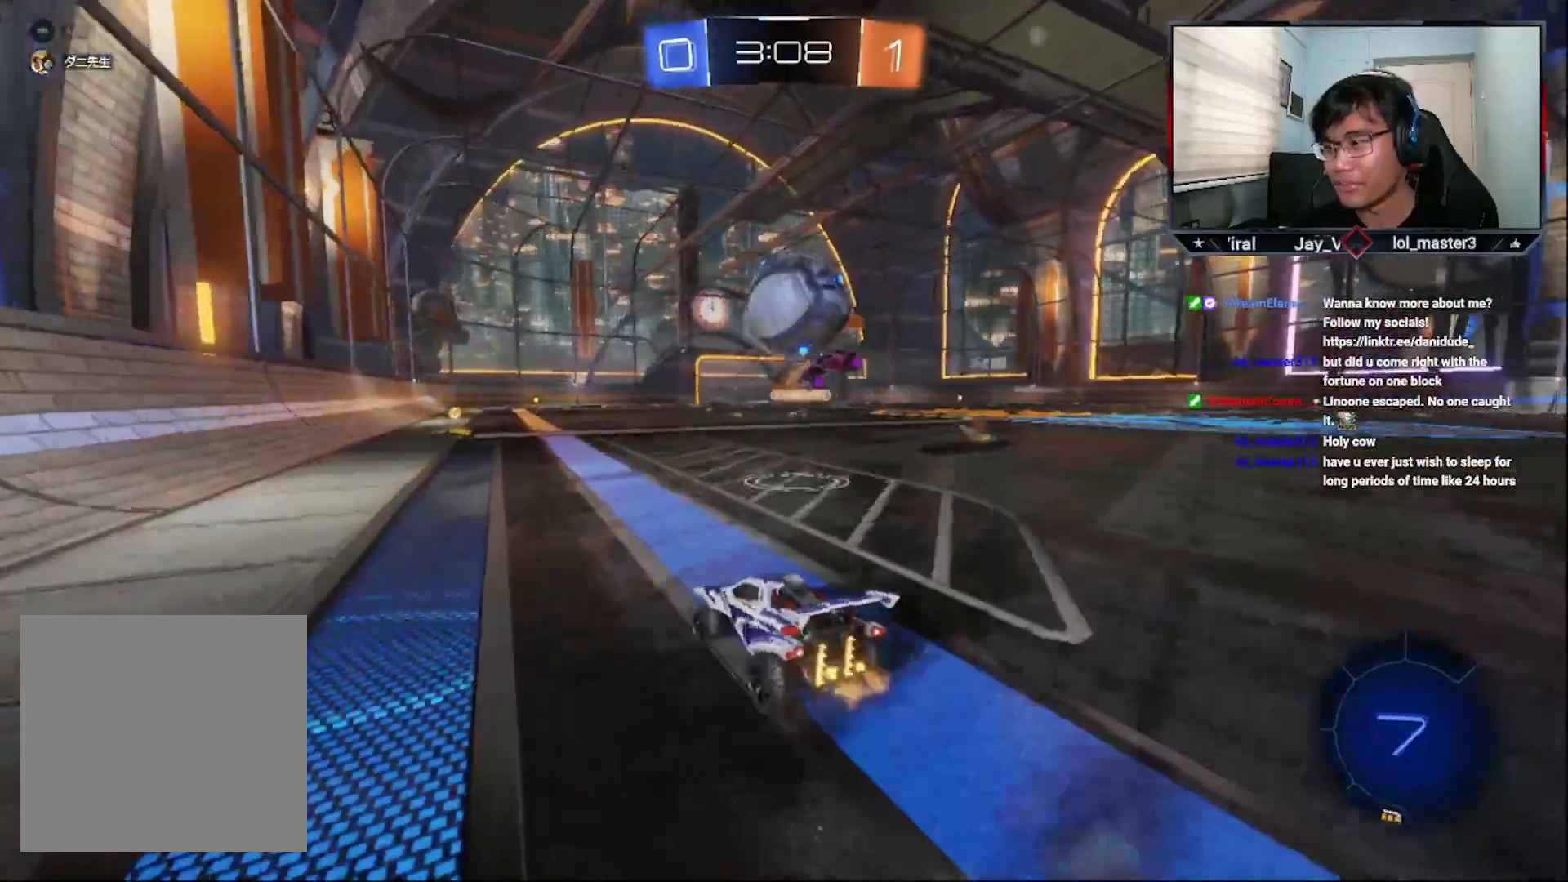
{"dt_ms": 500, "buttons": ["CROSS", "R2"], "left_stick": "center", "right_stick": "center", "events": [[183, "left_stick", "center"], [267, "left_stick", "right"], [333, "TRIANGLE", "down"], [433, "CROSS", "down"], [433, "TRIANGLE", "up"], [483, "left_stick", "center"]]}
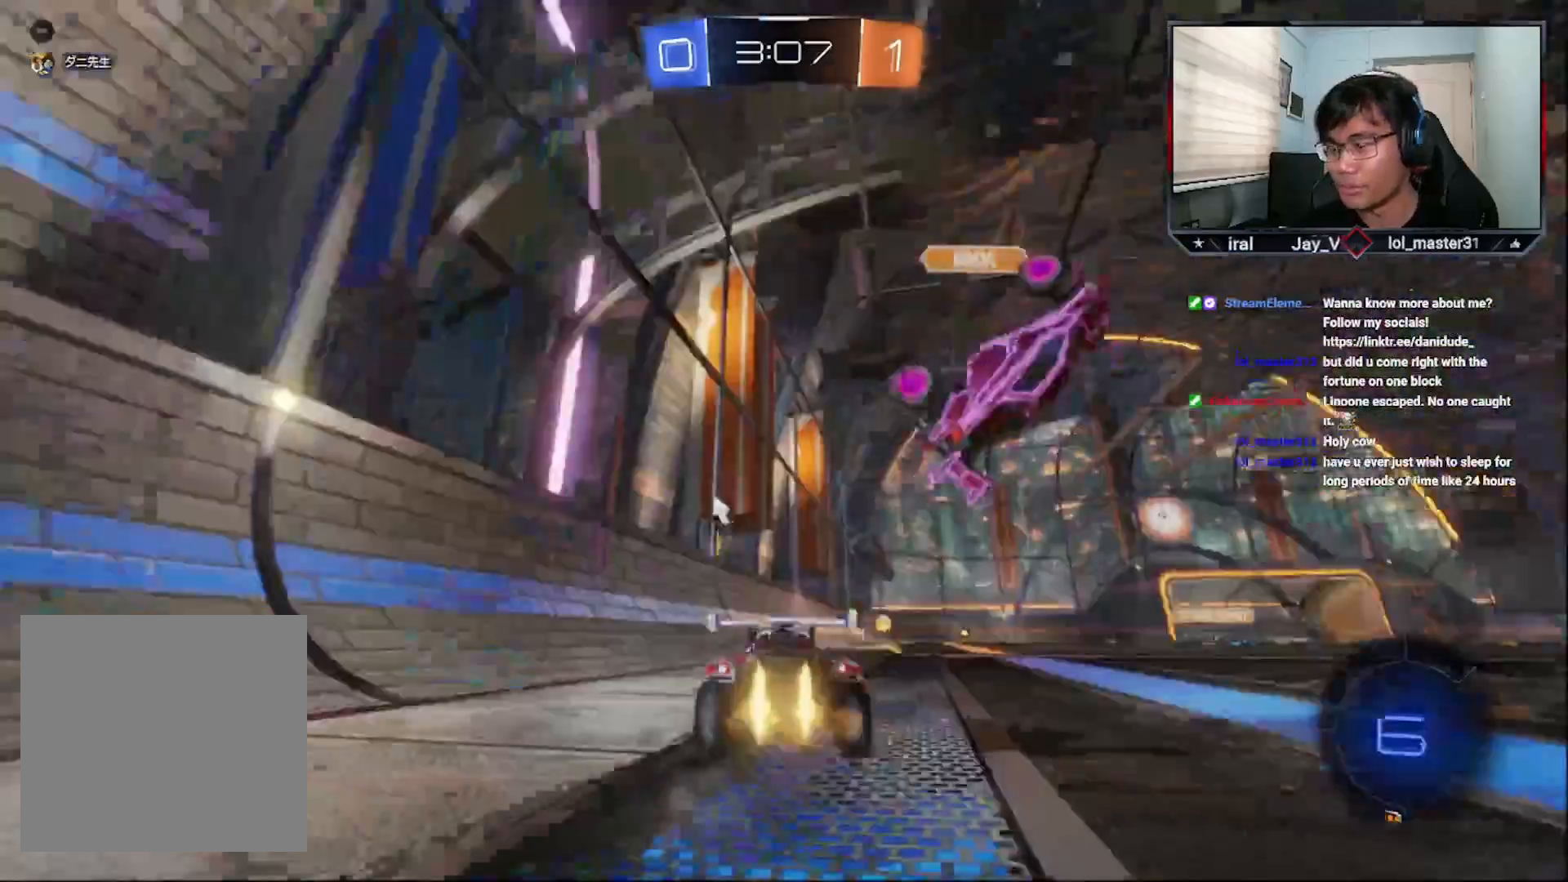
{"dt_ms": 500, "buttons": ["R2"], "left_stick": "center", "right_stick": "center", "events": [[367, "left_stick", "right"], [433, "left_stick", "center"], [467, "CROSS", "up"]]}
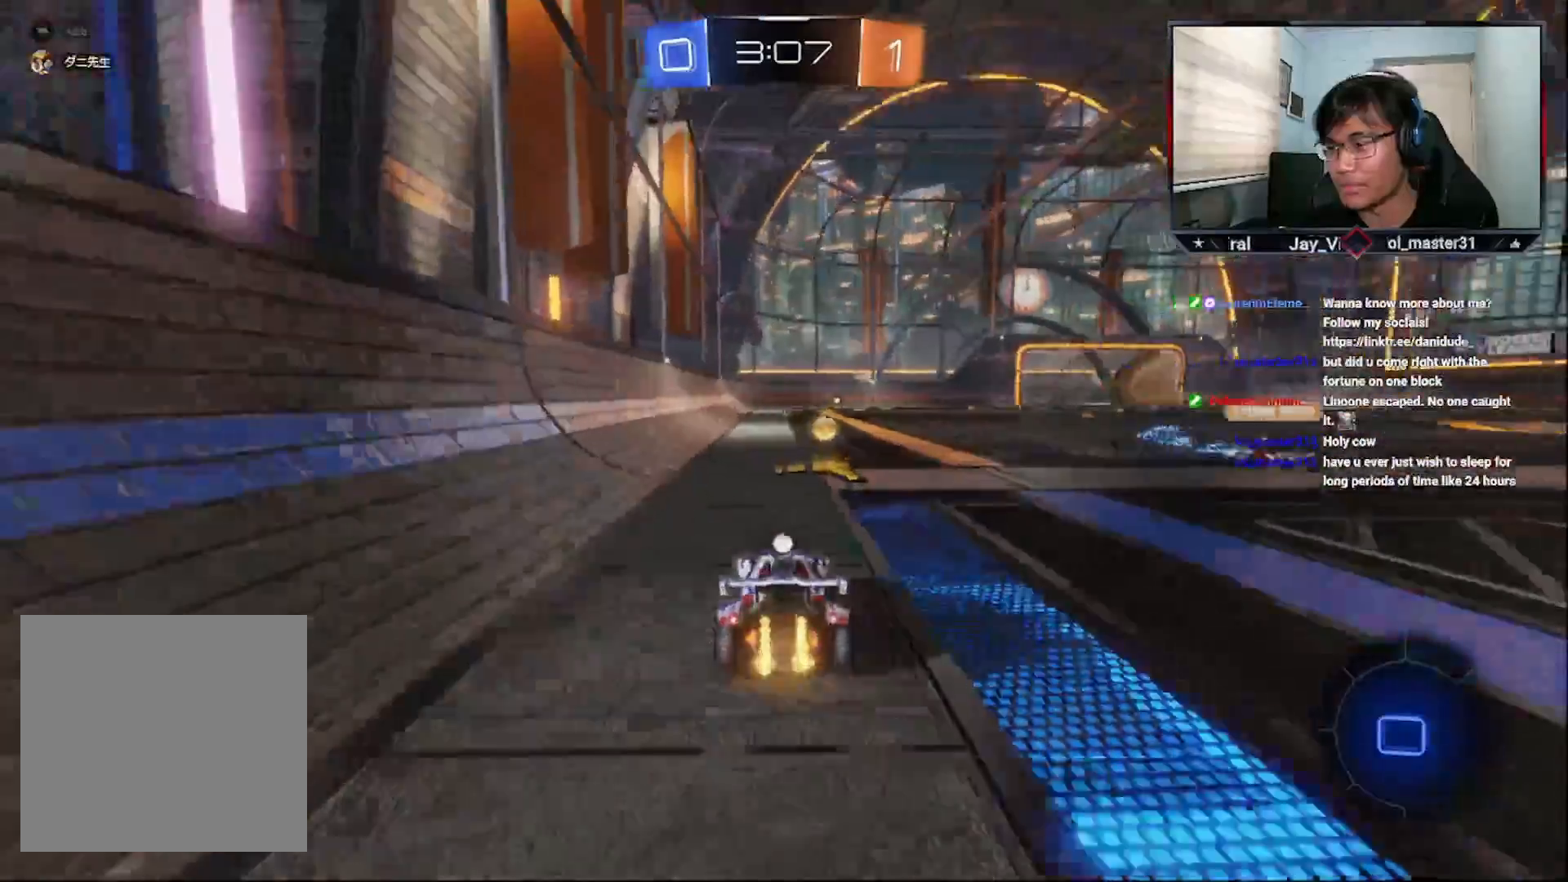
{"dt_ms": 500, "buttons": ["CROSS", "R2"], "left_stick": "right", "right_stick": "center", "events": [[17, "TRIANGLE", "down"], [33, "left_stick", "right"], [83, "L1", "down"], [83, "TRIANGLE", "up"], [167, "R2", "up"], [183, "L1", "up"], [233, "R2", "down"], [467, "CROSS", "down"]]}
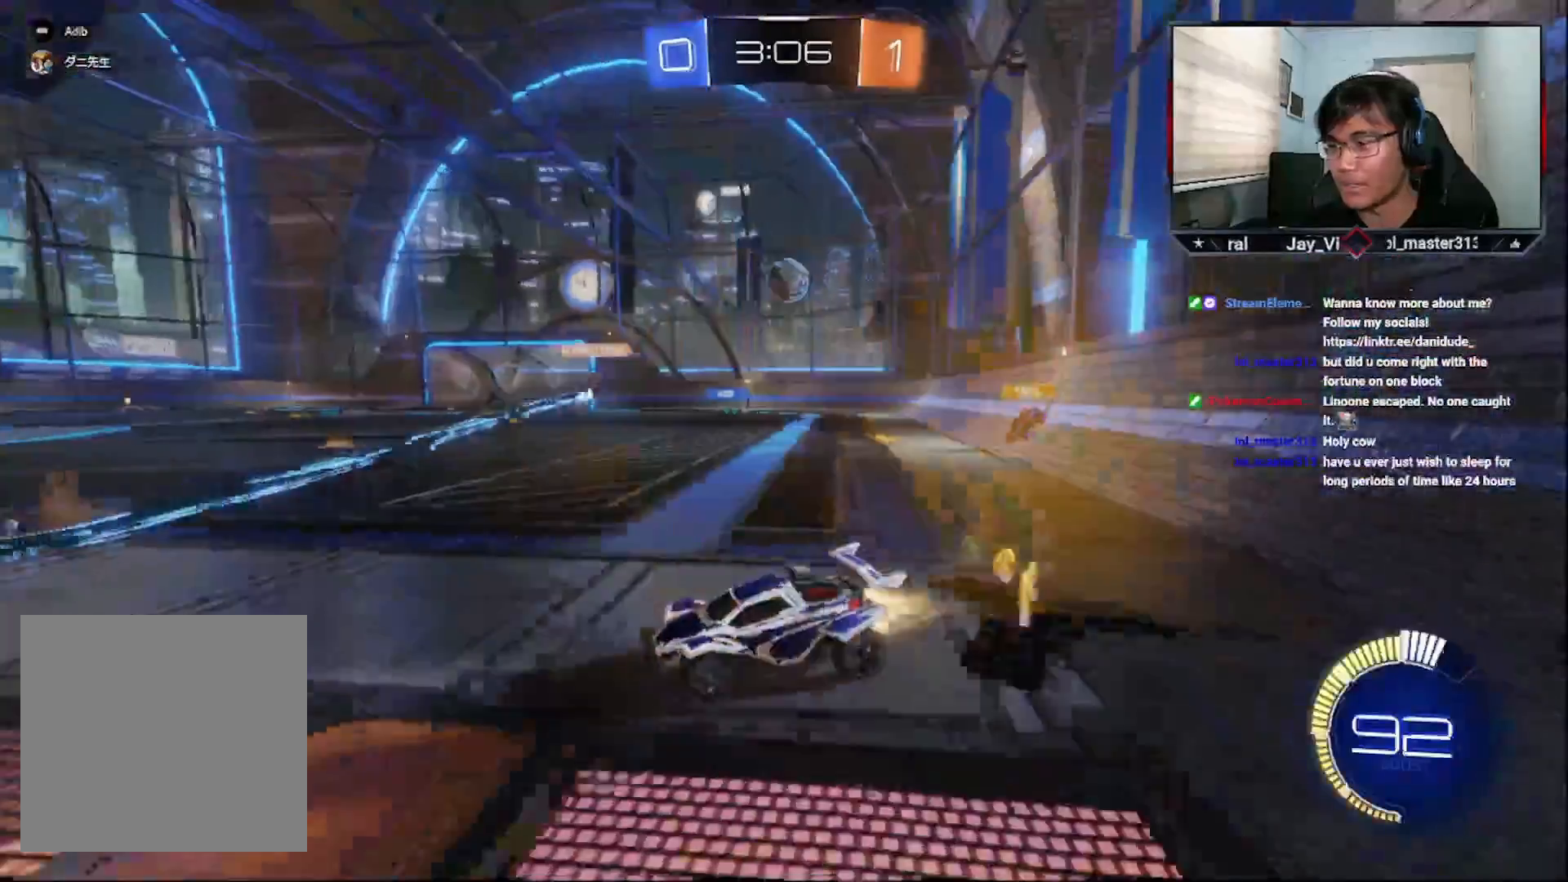
{"dt_ms": 500, "buttons": ["CROSS", "R2"], "left_stick": "center", "right_stick": "center", "events": [[483, "left_stick", "center"]]}
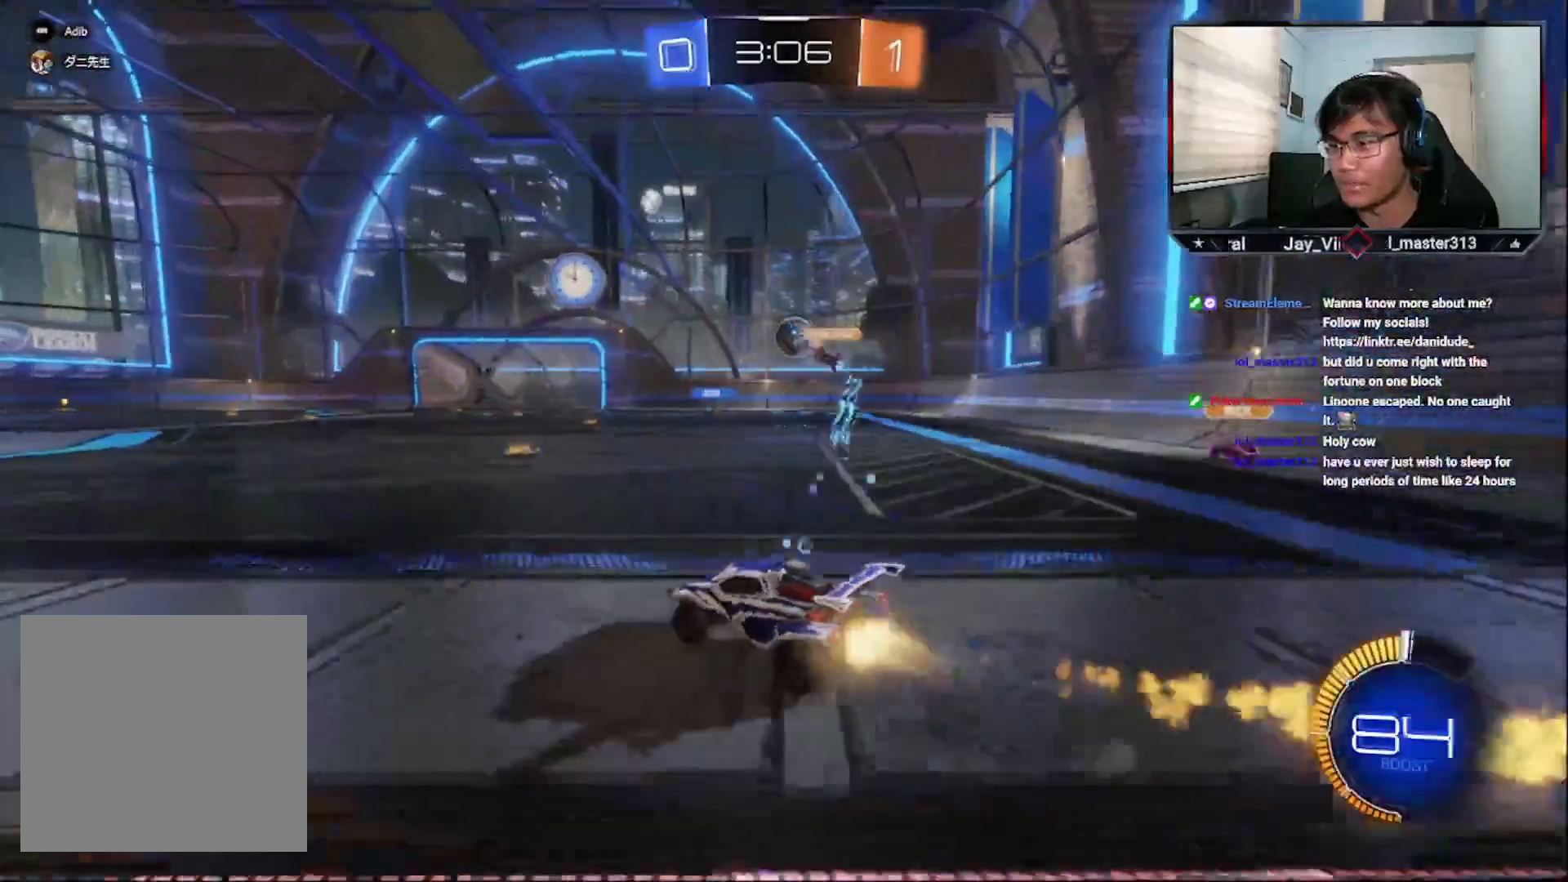
{"dt_ms": 500, "buttons": [], "left_stick": "center", "right_stick": "center", "events": [[17, "CROSS", "up"], [67, "left_stick", "up-right"], [83, "L1", "down"], [83, "R1", "down"], [117, "L3", "down"], [183, "R1", "up"], [217, "R1", "down"], [283, "L3", "up"], [333, "L1", "up"], [383, "R1", "up"], [417, "left_stick", "center"], [467, "R2", "up"]]}
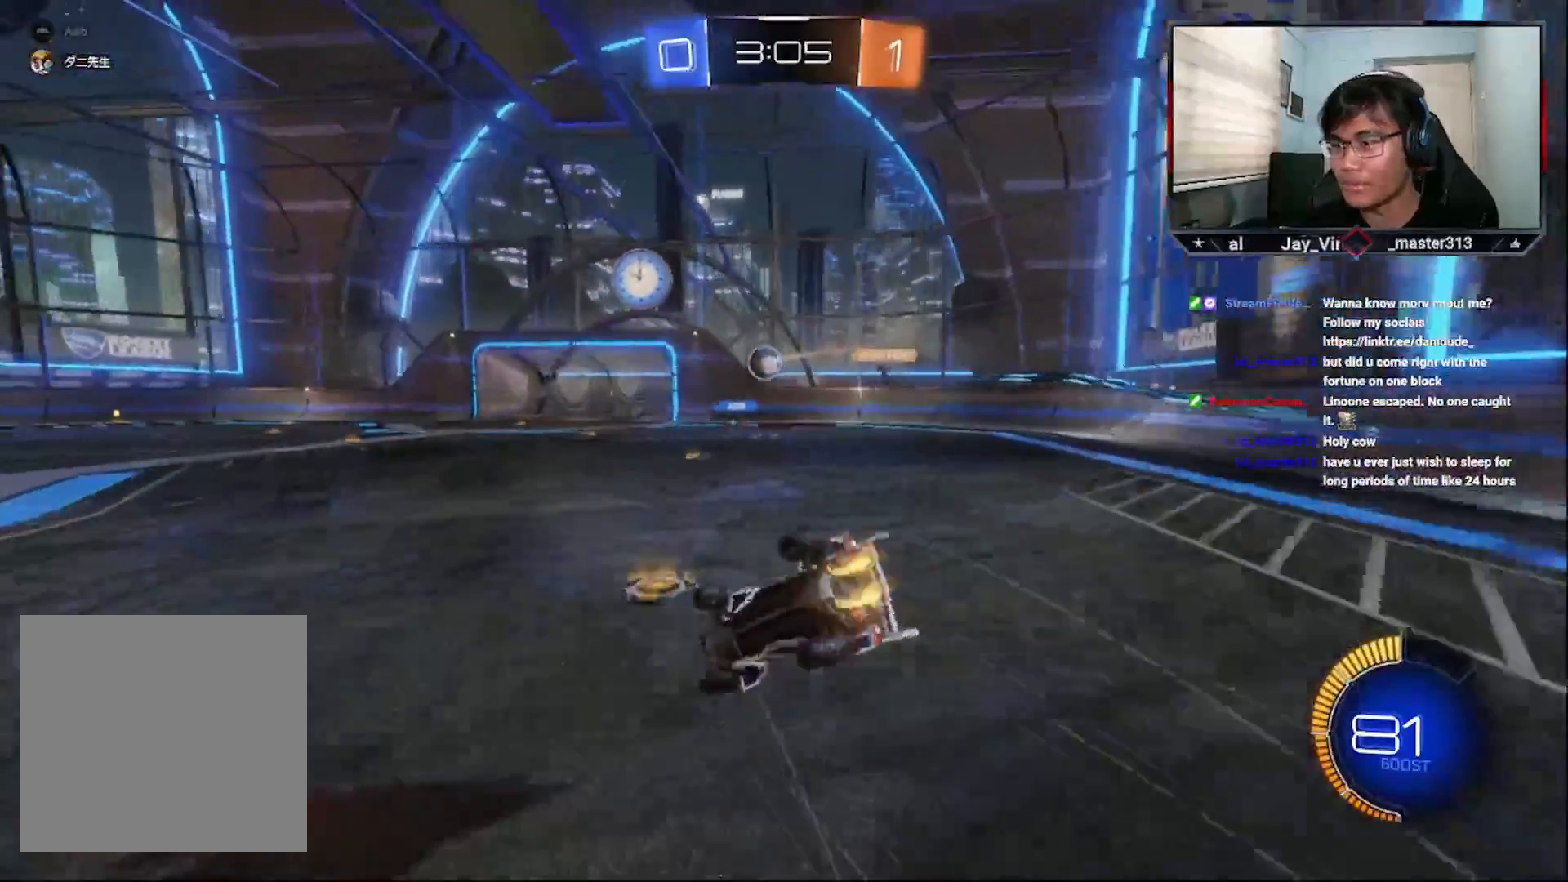
{"dt_ms": 500, "buttons": ["R2"], "left_stick": "center", "right_stick": "center", "events": [[283, "R2", "down"]]}
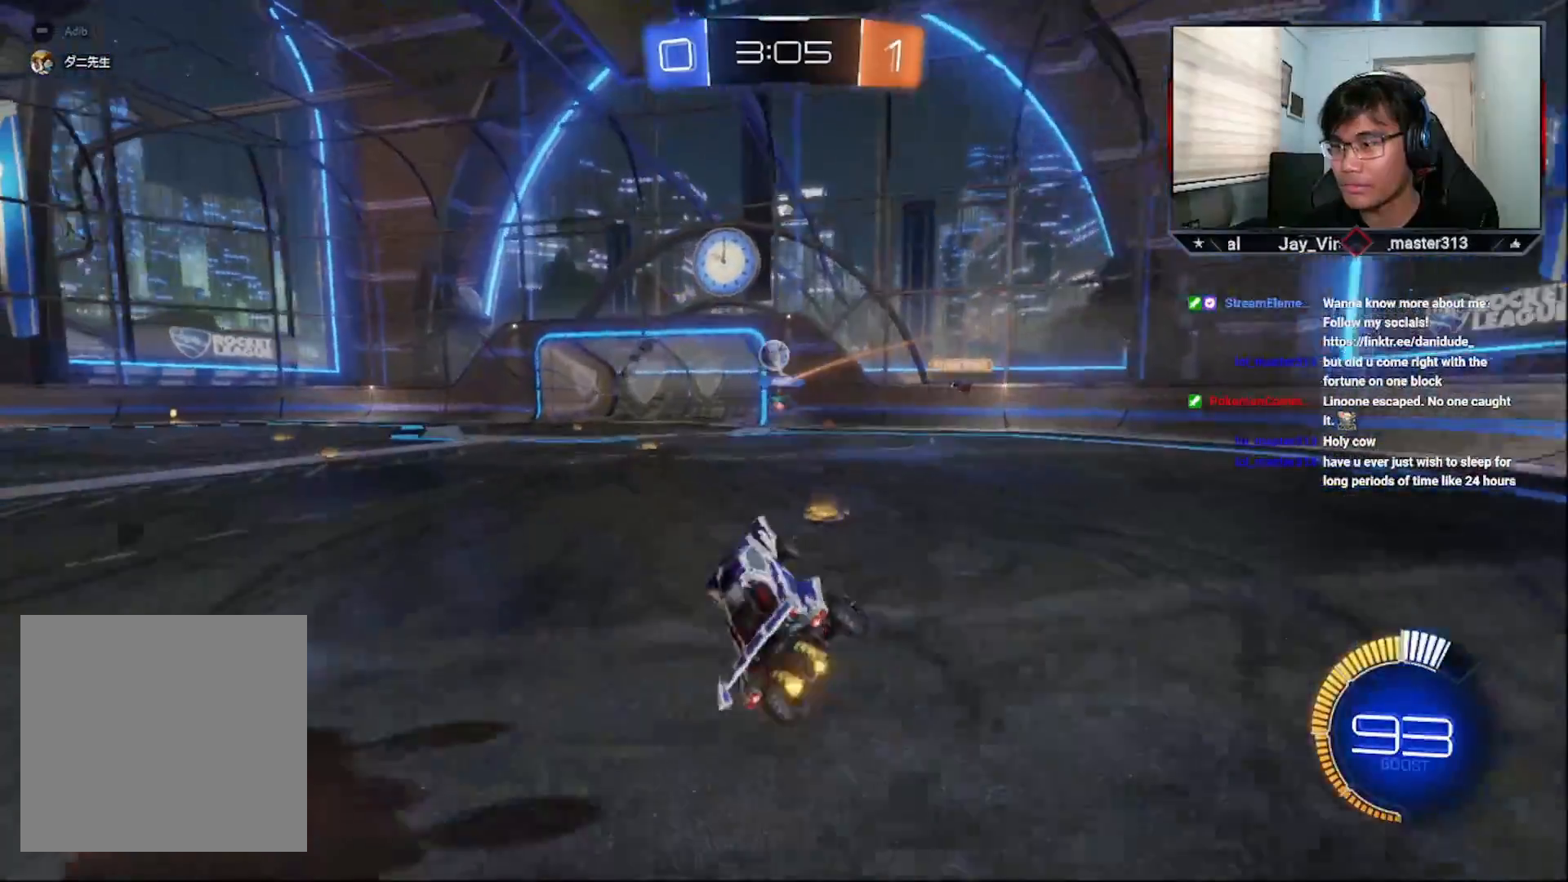
{"dt_ms": 500, "buttons": ["L1", "R2"], "left_stick": "down-left", "right_stick": "center", "events": [[433, "left_stick", "down-left"], [483, "L1", "down"]]}
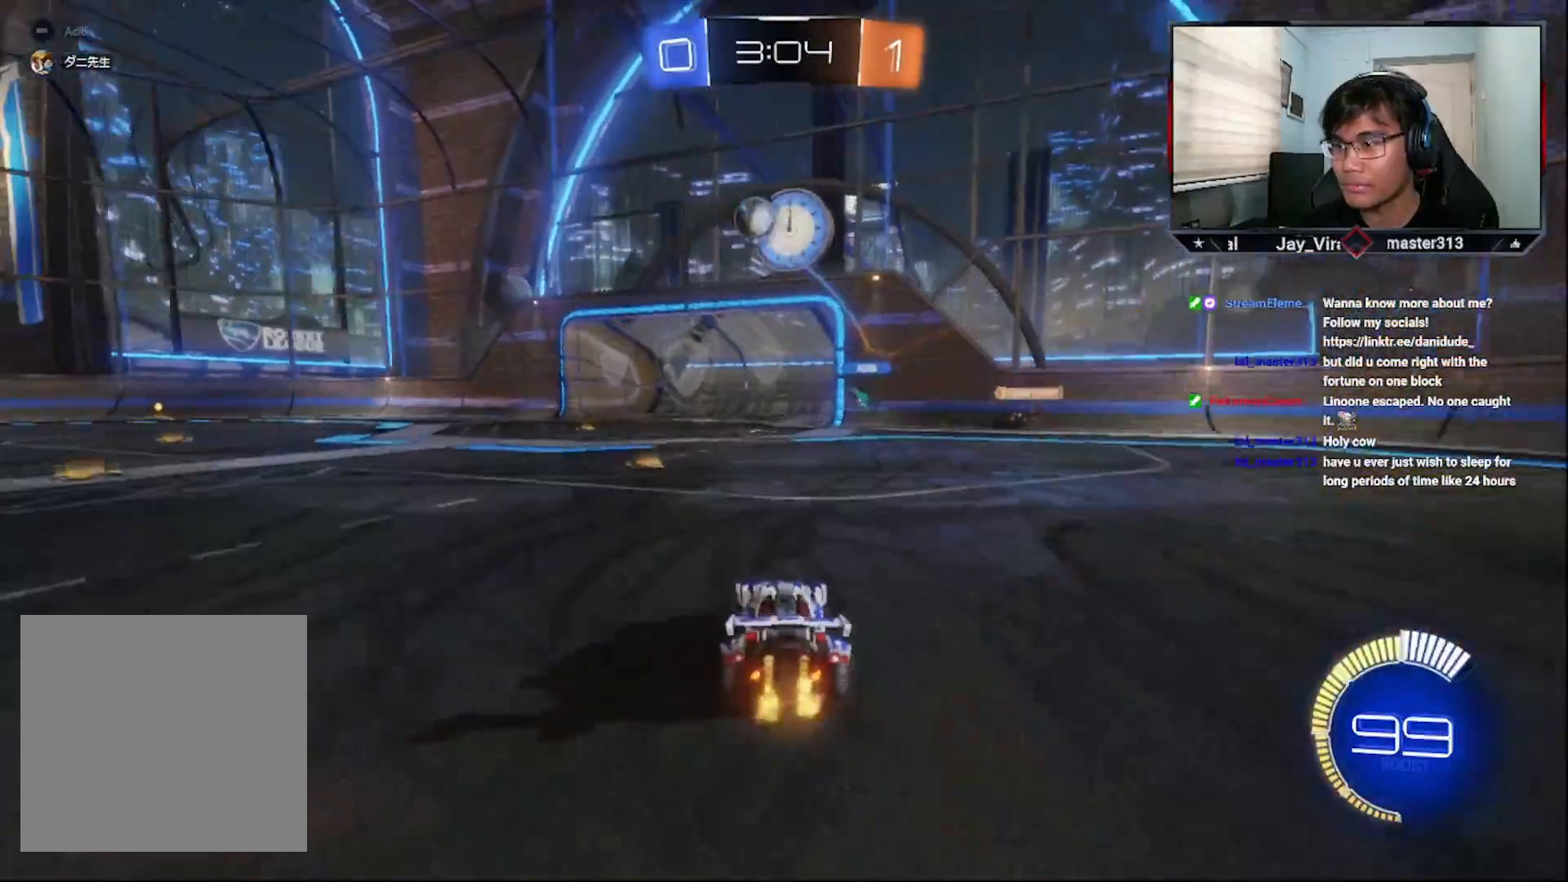
{"dt_ms": 500, "buttons": ["R2"], "left_stick": "down-left", "right_stick": "center", "events": [[67, "R2", "up"], [133, "R2", "down"], [167, "L1", "up"]]}
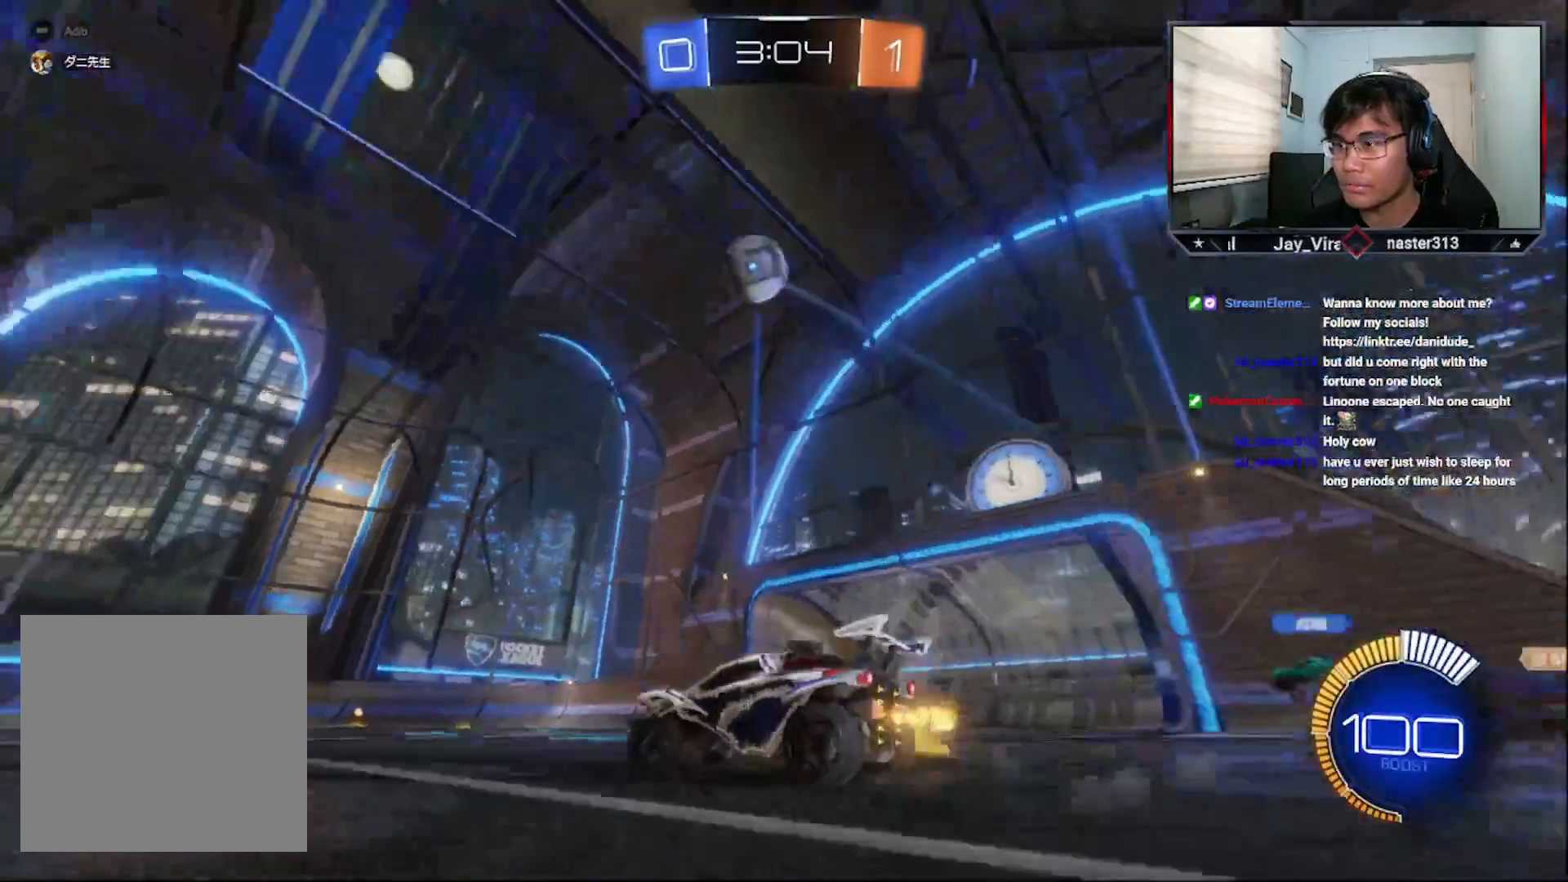
{"dt_ms": 1000, "buttons": ["R2"], "left_stick": "up-right", "right_stick": "center"}
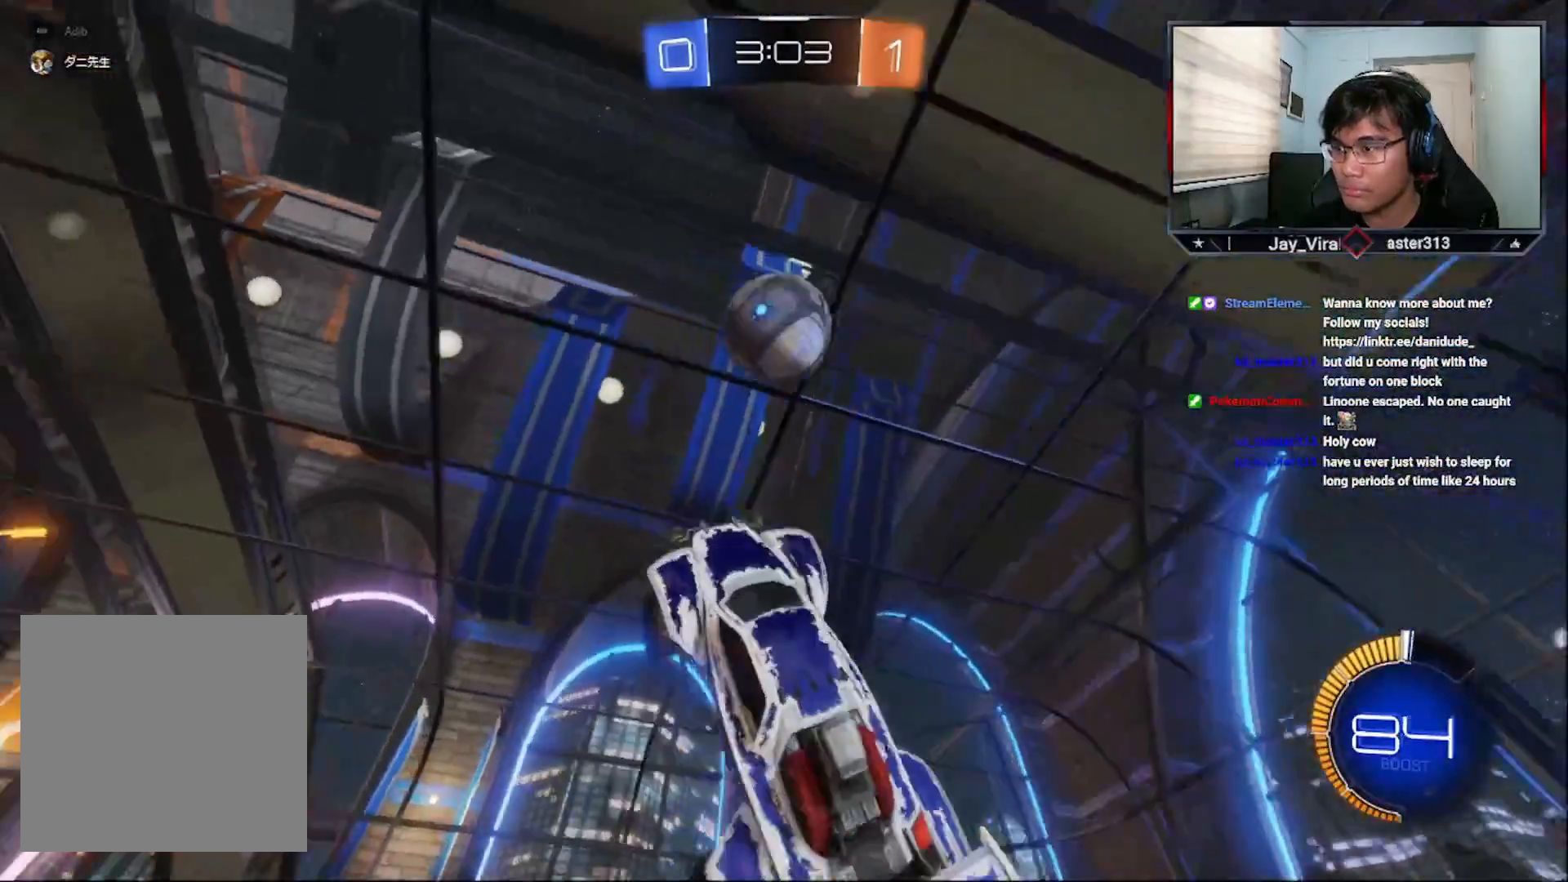
{"dt_ms": 500, "buttons": ["CROSS", "SQUARE", "R2"], "left_stick": "down-left", "right_stick": "center", "events": [[33, "CROSS", "down"], [33, "left_stick", "center"], [133, "left_stick", "up-right"], [267, "left_stick", "center"], [333, "left_stick", "down-left"], [383, "SQUARE", "down"], [433, "CROSS", "up"], [483, "CROSS", "down"]]}
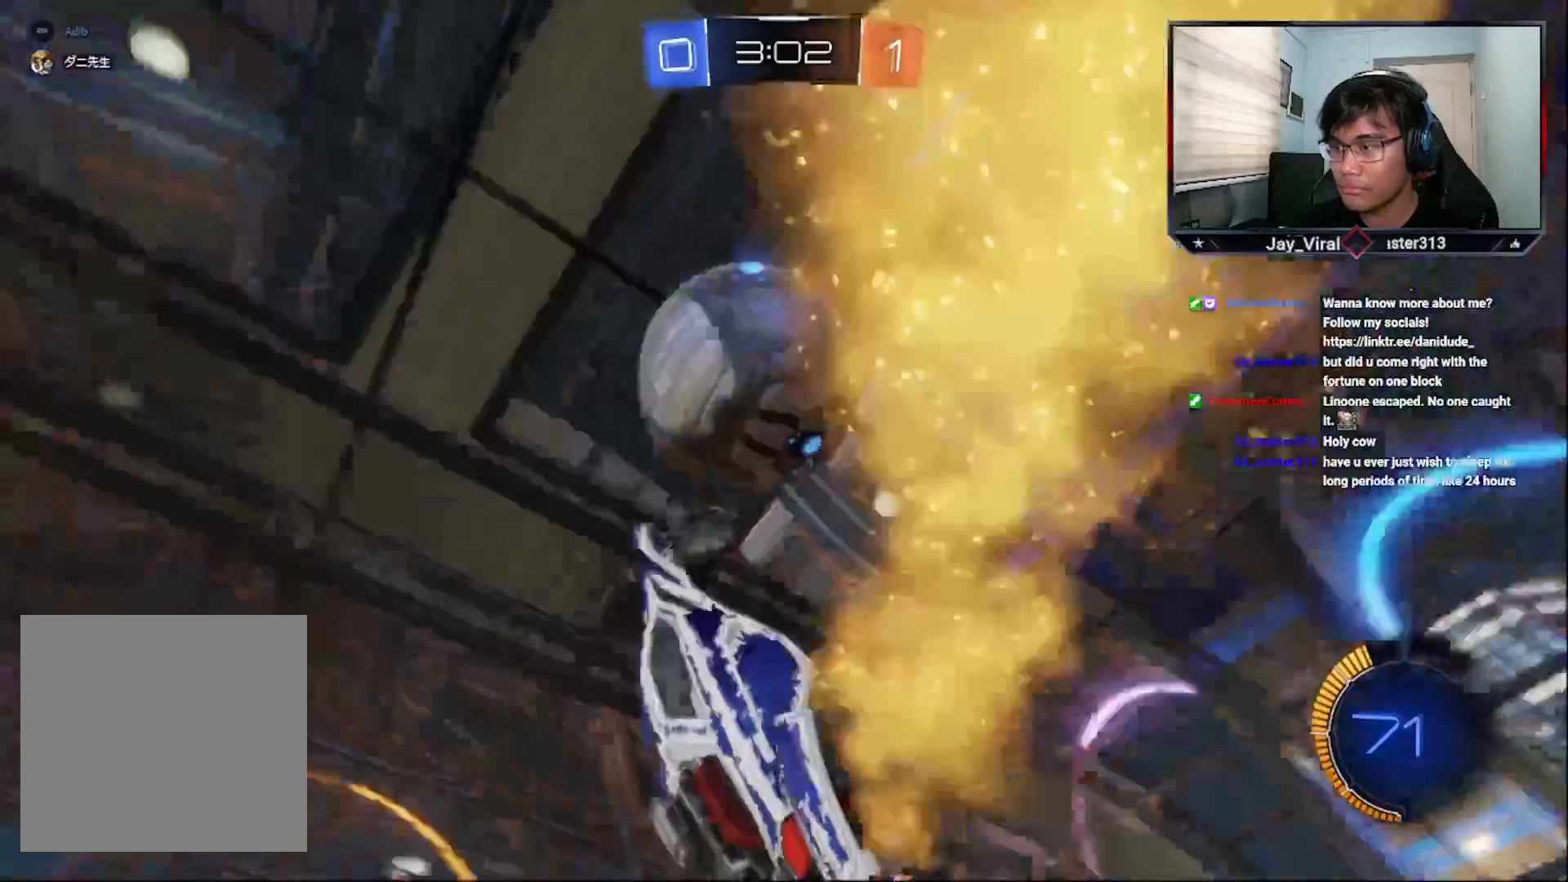
{"dt_ms": 500, "buttons": ["R2"], "left_stick": "up-left", "right_stick": "center", "events": [[67, "left_stick", "down-right"], [133, "left_stick", "center"], [183, "CROSS", "up"], [333, "left_stick", "up-left"], [383, "L3", "down"], [433, "L3", "up"], [433, "SQUARE", "up"]]}
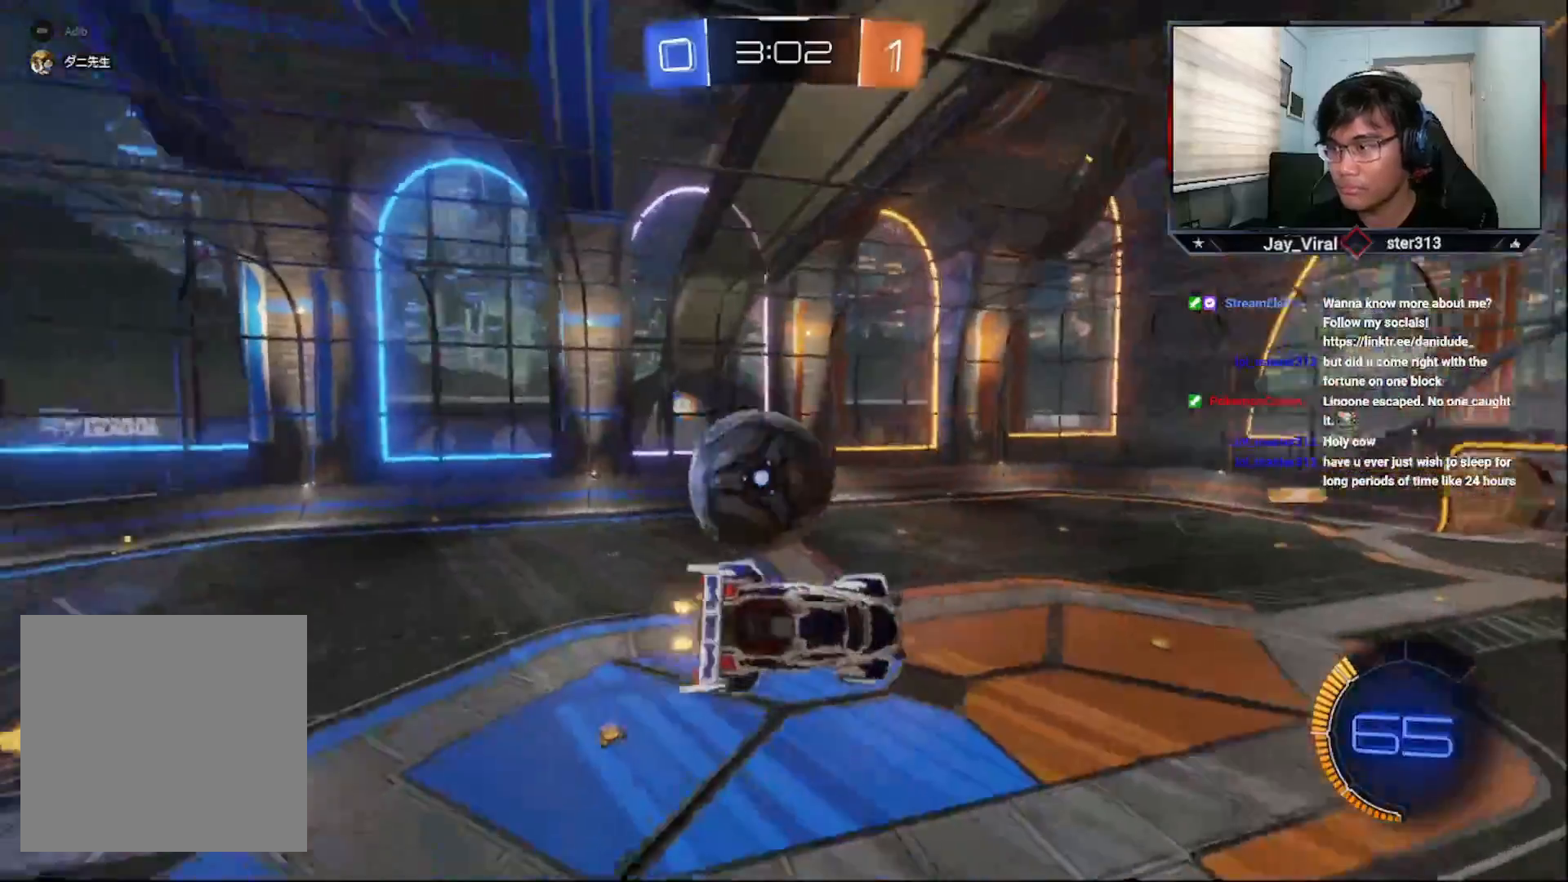
{"dt_ms": 500, "buttons": ["CROSS", "R2"], "left_stick": "up", "right_stick": "center", "events": [[67, "left_stick", "center"], [183, "left_stick", "up-right"], [317, "left_stick", "center"], [467, "left_stick", "up"], [483, "CROSS", "down"]]}
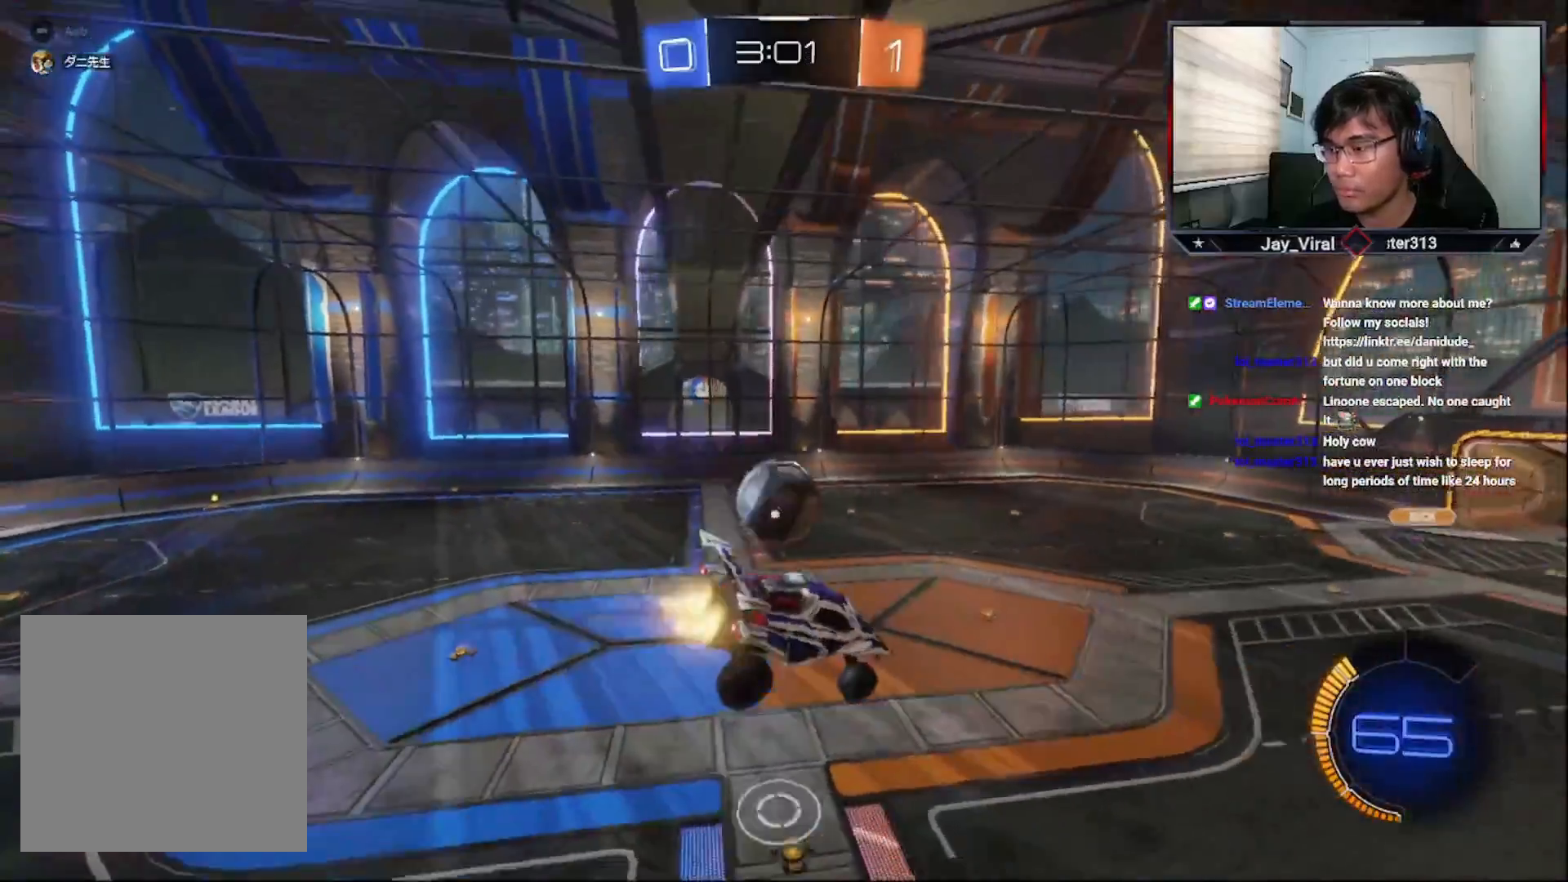
{"dt_ms": 500, "buttons": ["R2"], "left_stick": "center", "right_stick": "center", "events": [[83, "left_stick", "center"], [267, "CROSS", "up"], [317, "left_stick", "down"], [417, "left_stick", "center"]]}
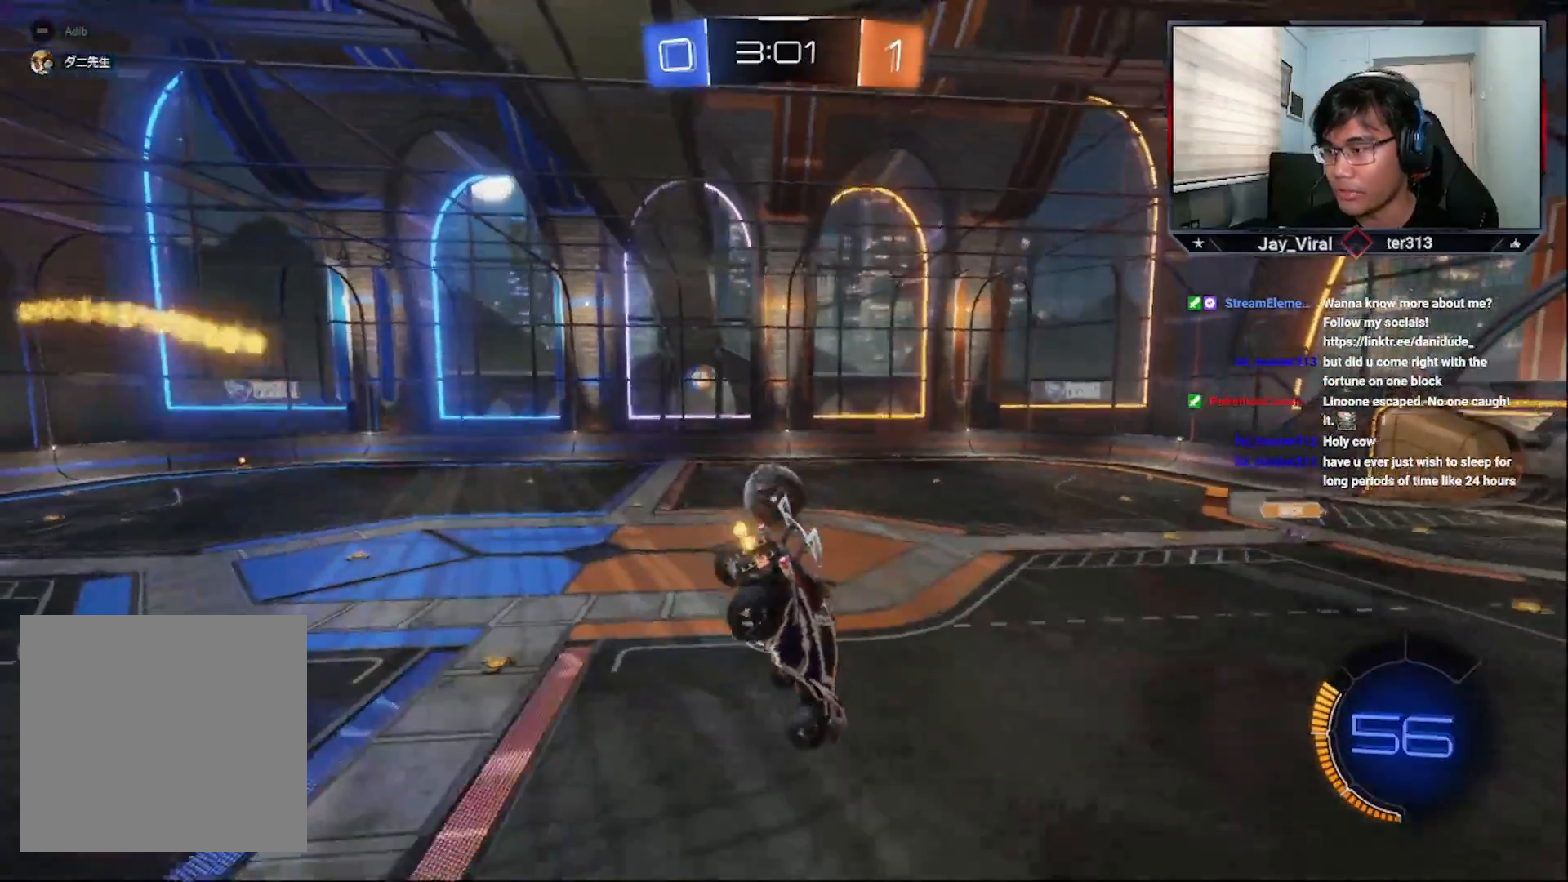
{"dt_ms": 500, "buttons": ["R2"], "left_stick": "right", "right_stick": "center", "events": [[17, "left_stick", "down"], [133, "left_stick", "center"], [233, "left_stick", "down"], [383, "left_stick", "center"], [467, "left_stick", "right"]]}
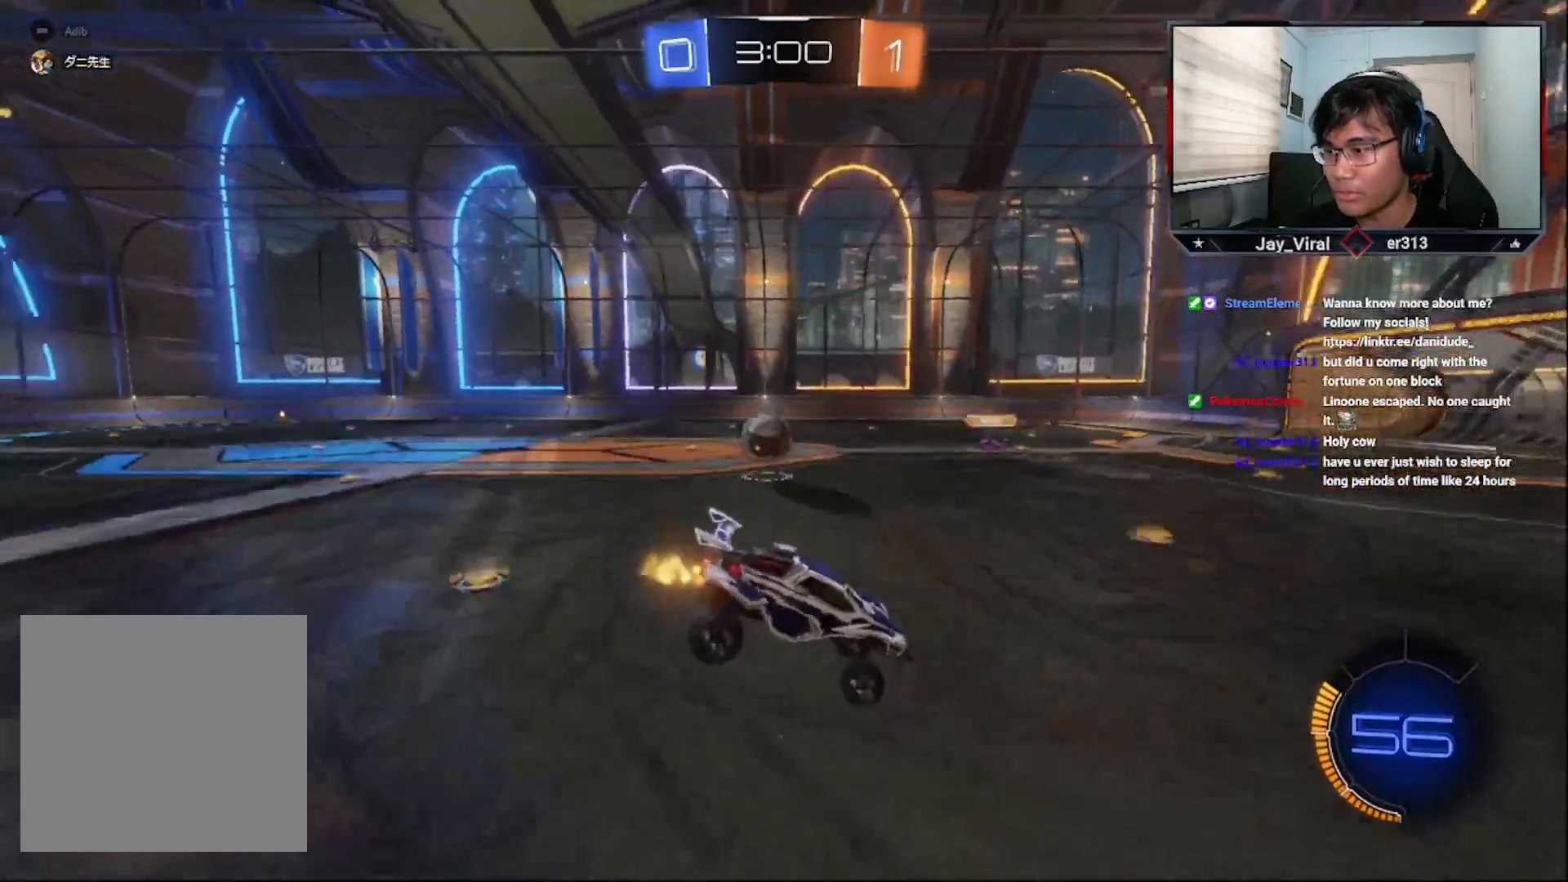
{"dt_ms": 500, "buttons": ["CROSS", "R2"], "left_stick": "right", "right_stick": "center", "events": [[83, "L1", "down"], [183, "L1", "up"], [317, "L1", "down"], [417, "L1", "up"], [483, "CROSS", "down"]]}
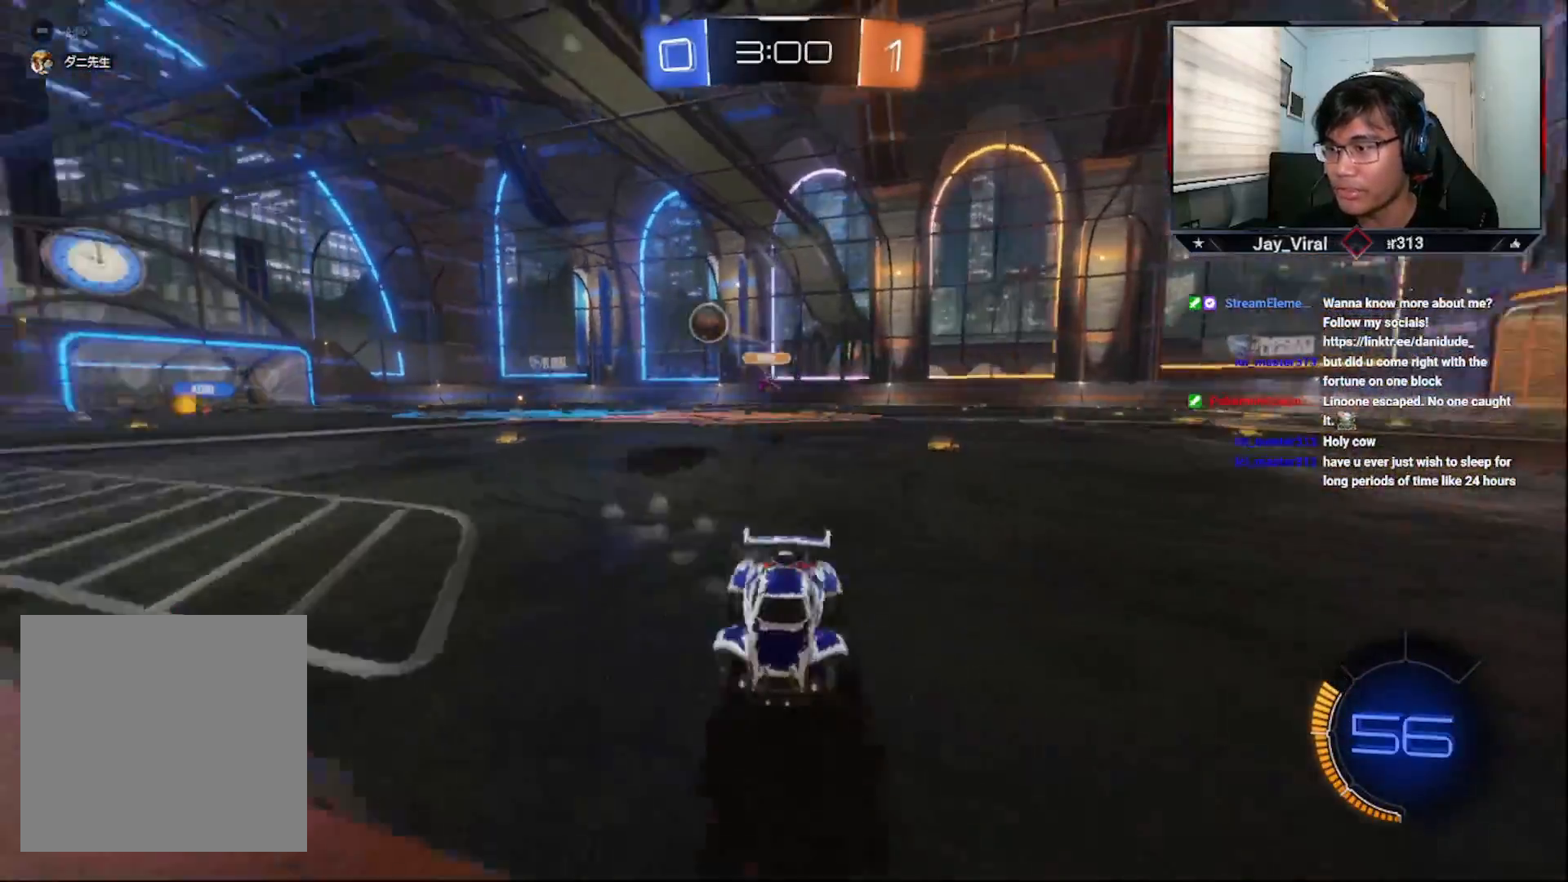
{"dt_ms": 500, "buttons": ["CROSS", "R2"], "left_stick": "right", "right_stick": "center", "events": [[83, "L1", "down"], [167, "L1", "up"]]}
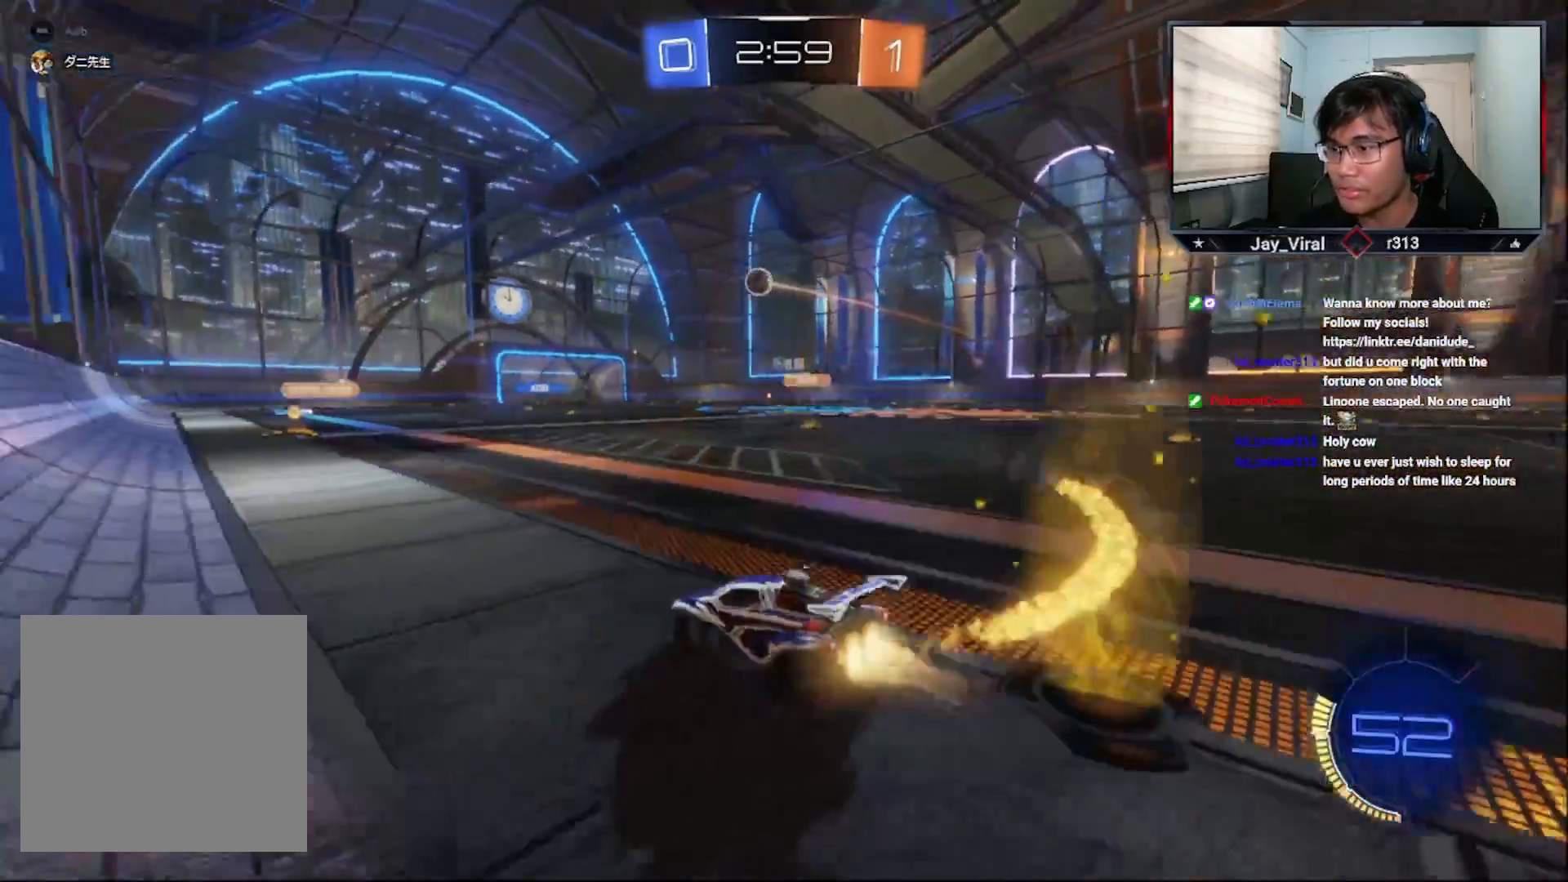
{"dt_ms": 500, "buttons": ["CROSS", "R2"], "left_stick": "left", "right_stick": "center", "events": [[183, "left_stick", "center"], [283, "left_stick", "left"]]}
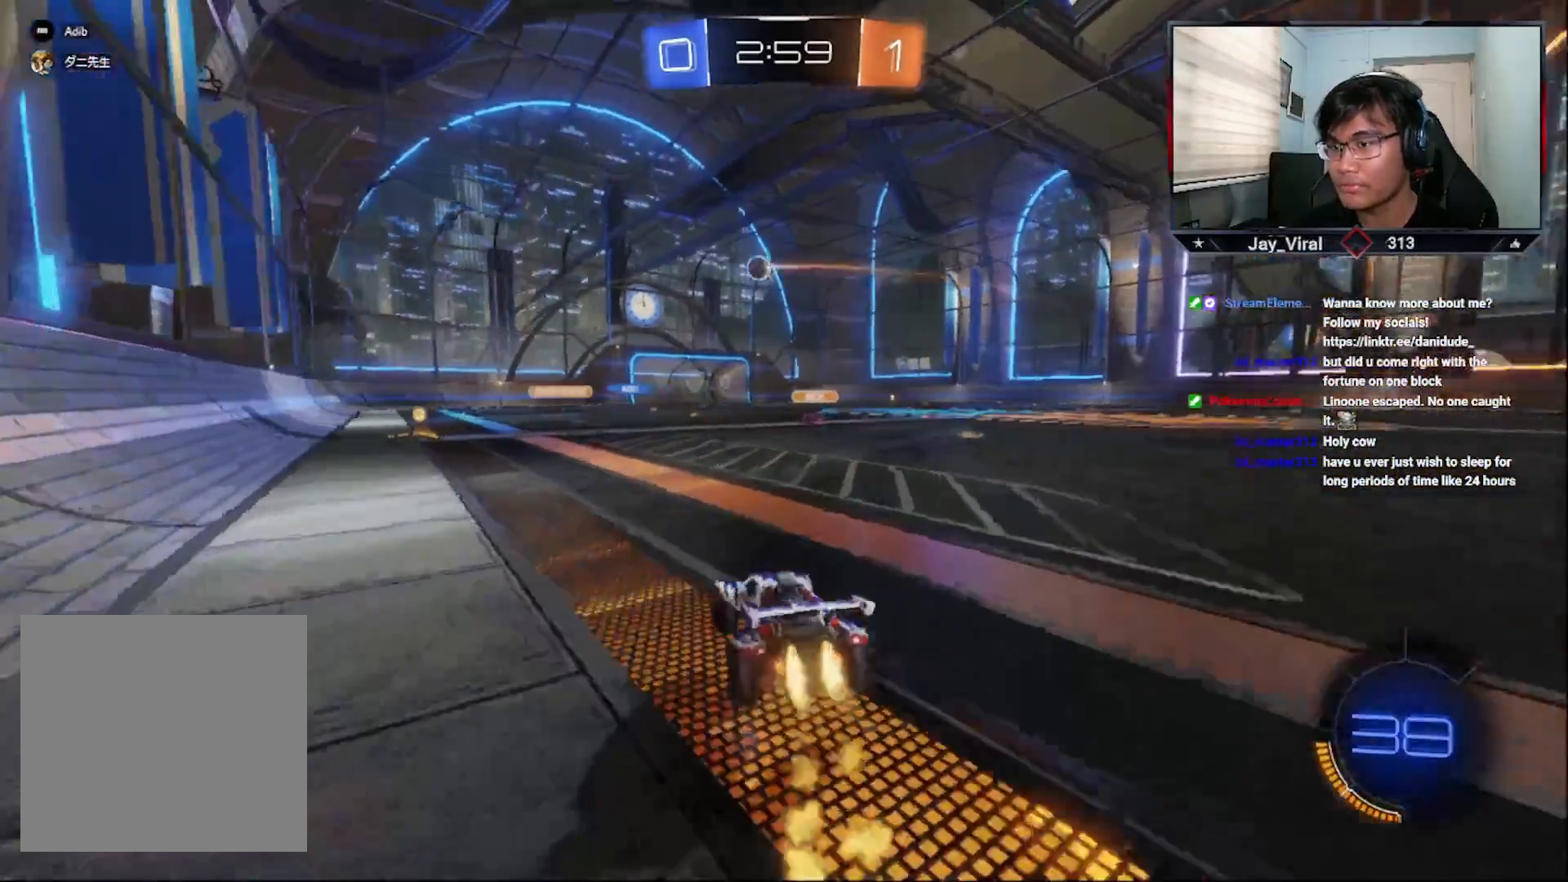
{"dt_ms": 500, "buttons": ["CROSS", "R2"], "left_stick": "right", "right_stick": "center", "events": [[183, "left_stick", "center"], [483, "left_stick", "right"]]}
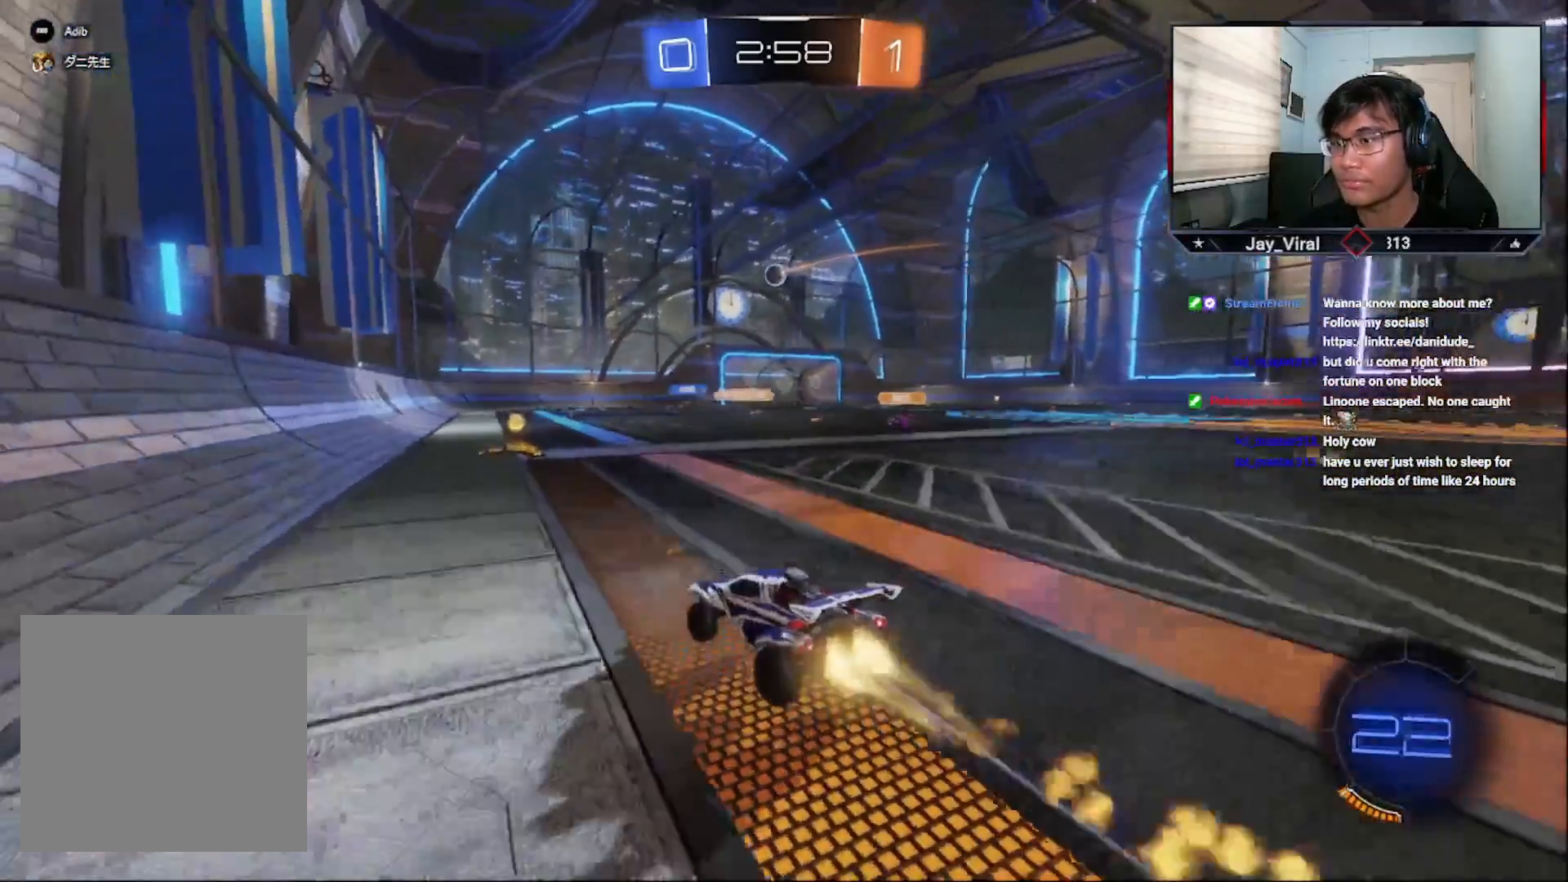
{"dt_ms": 500, "buttons": ["L1", "R1", "R2", "L3"], "left_stick": "up", "right_stick": "center", "events": [[83, "left_stick", "center"], [183, "CROSS", "up"], [317, "L1", "down"], [317, "left_stick", "up"], [333, "R1", "down"], [383, "L3", "down"], [383, "R1", "up"], [433, "R1", "down"]]}
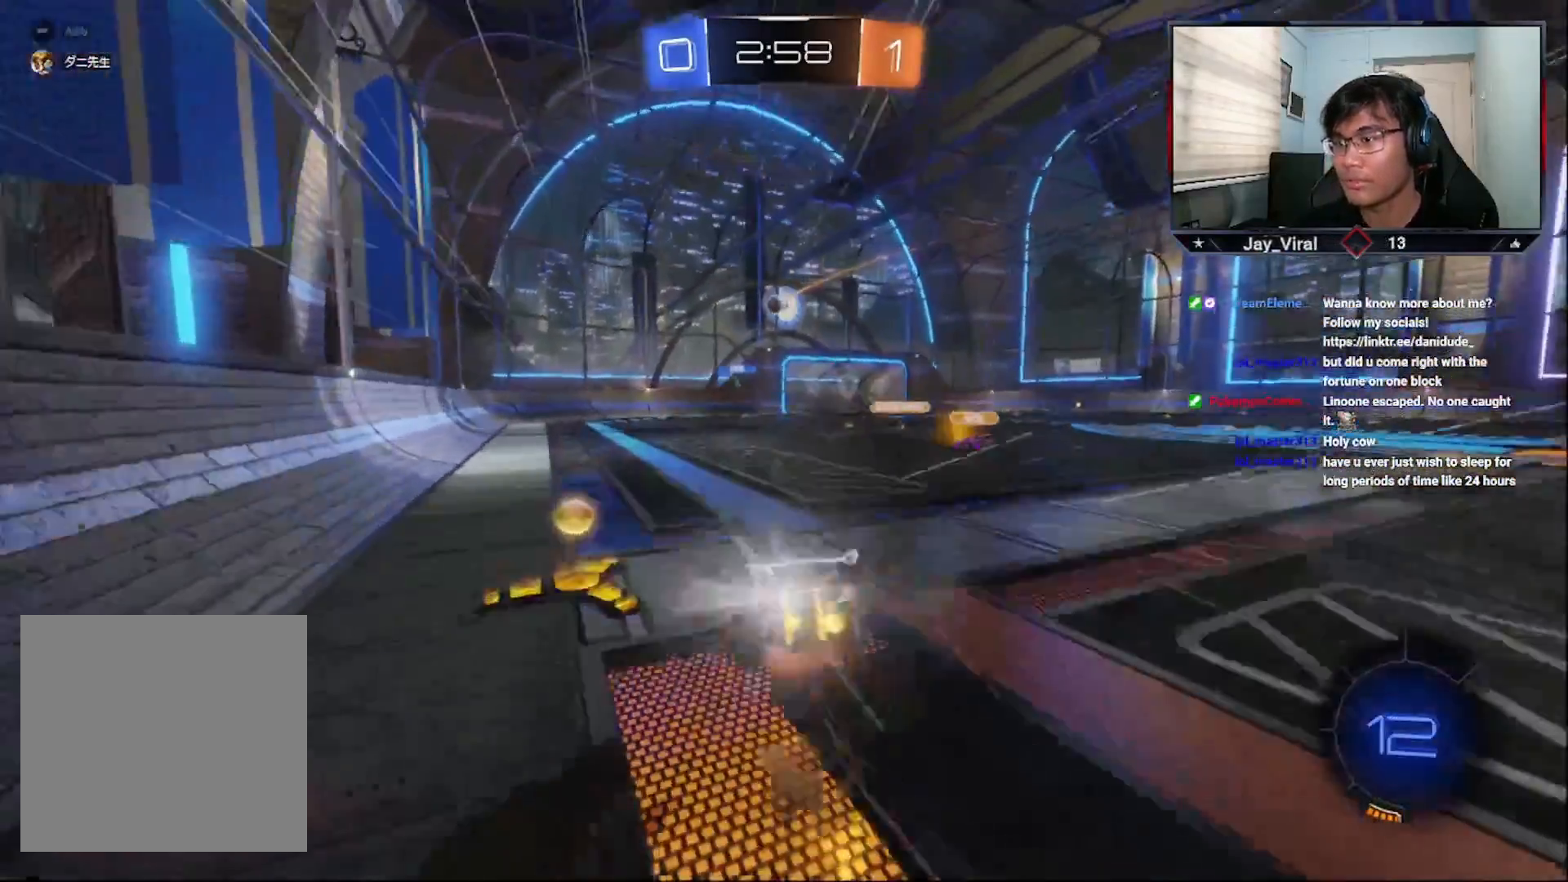
{"dt_ms": 500, "buttons": [], "left_stick": "center", "right_stick": "center", "events": [[33, "L3", "up"], [117, "R1", "up"], [133, "L1", "up"], [183, "left_stick", "center"], [217, "R2", "up"]]}
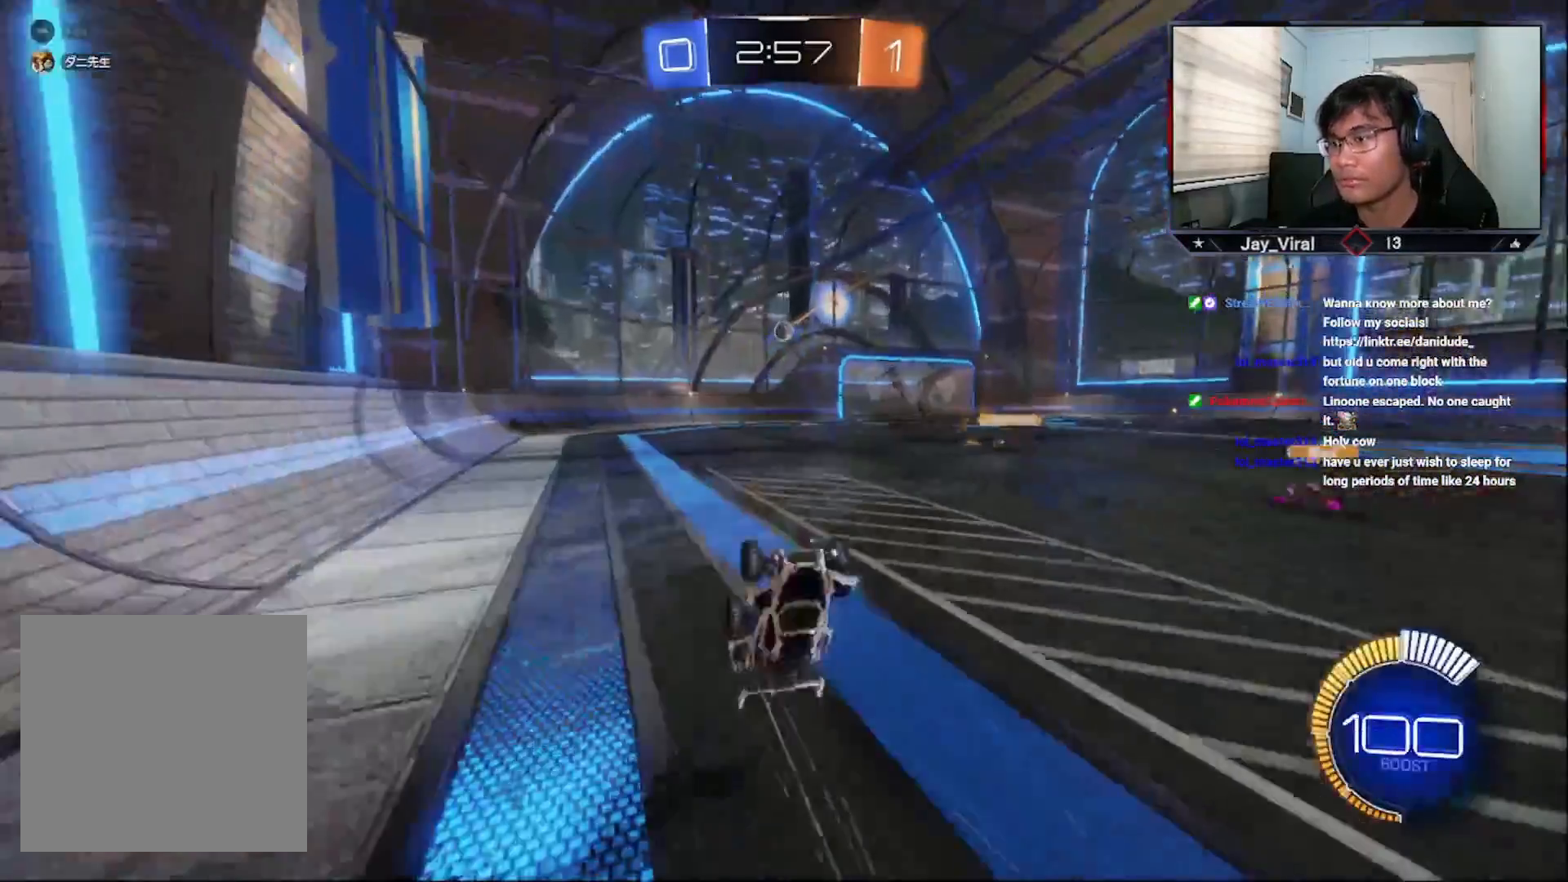
{"dt_ms": 500, "buttons": ["R2"], "left_stick": "down-left", "right_stick": "center", "events": [[150, "R2", "down"], [467, "left_stick", "down-left"]]}
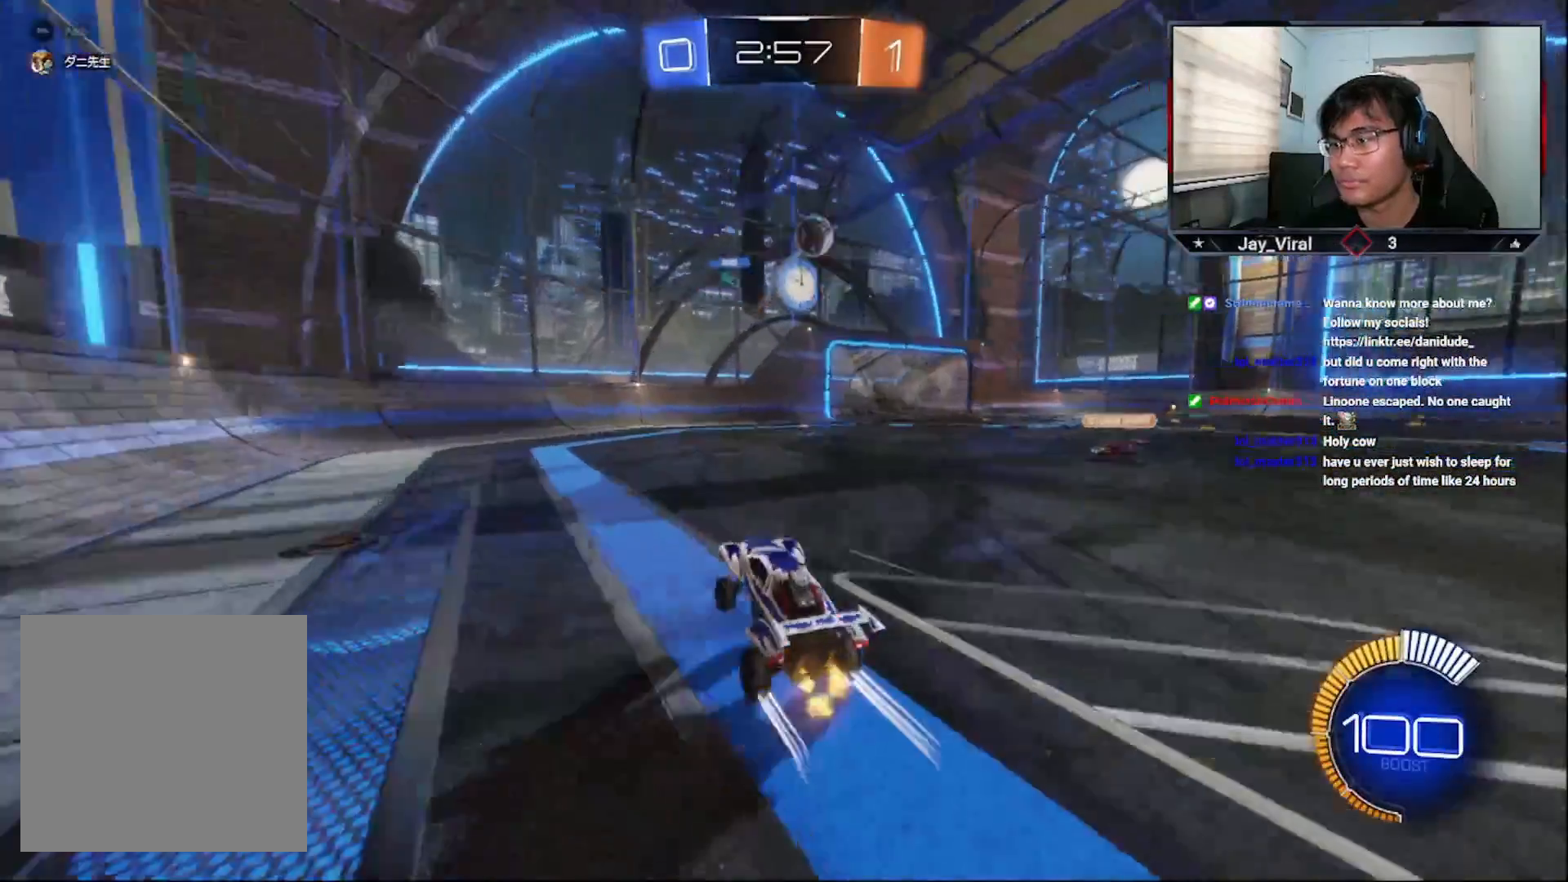
{"dt_ms": 500, "buttons": ["R2"], "left_stick": "center", "right_stick": "center", "events": [[33, "left_stick", "up-right"], [383, "left_stick", "center"]]}
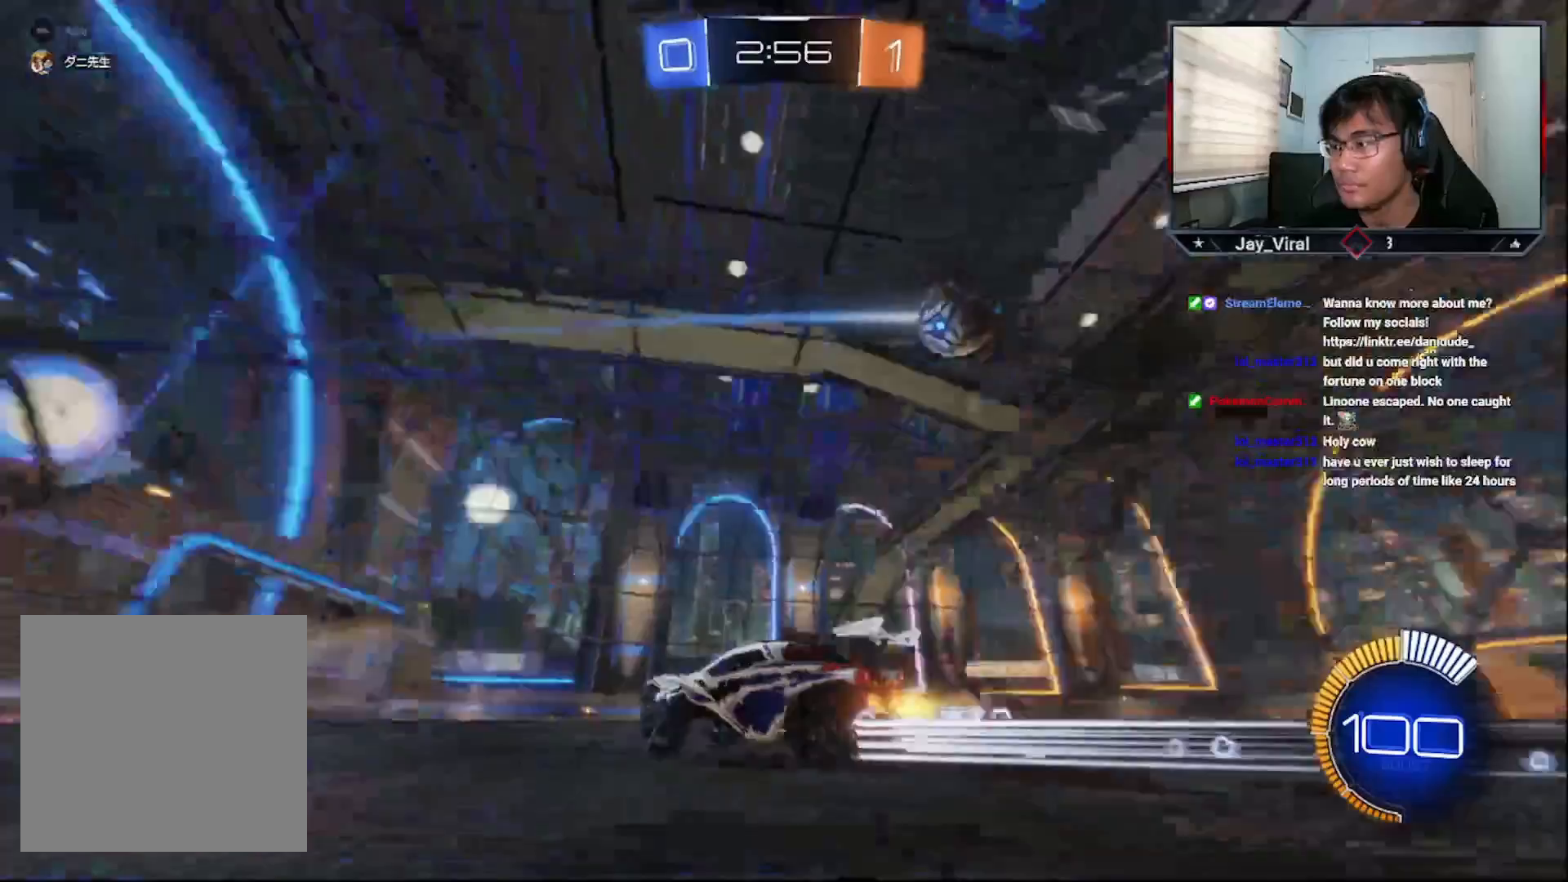
{"dt_ms": 500, "buttons": ["R2"], "left_stick": "center", "right_stick": "center", "events": [[183, "left_stick", "up-right"], [417, "left_stick", "center"]]}
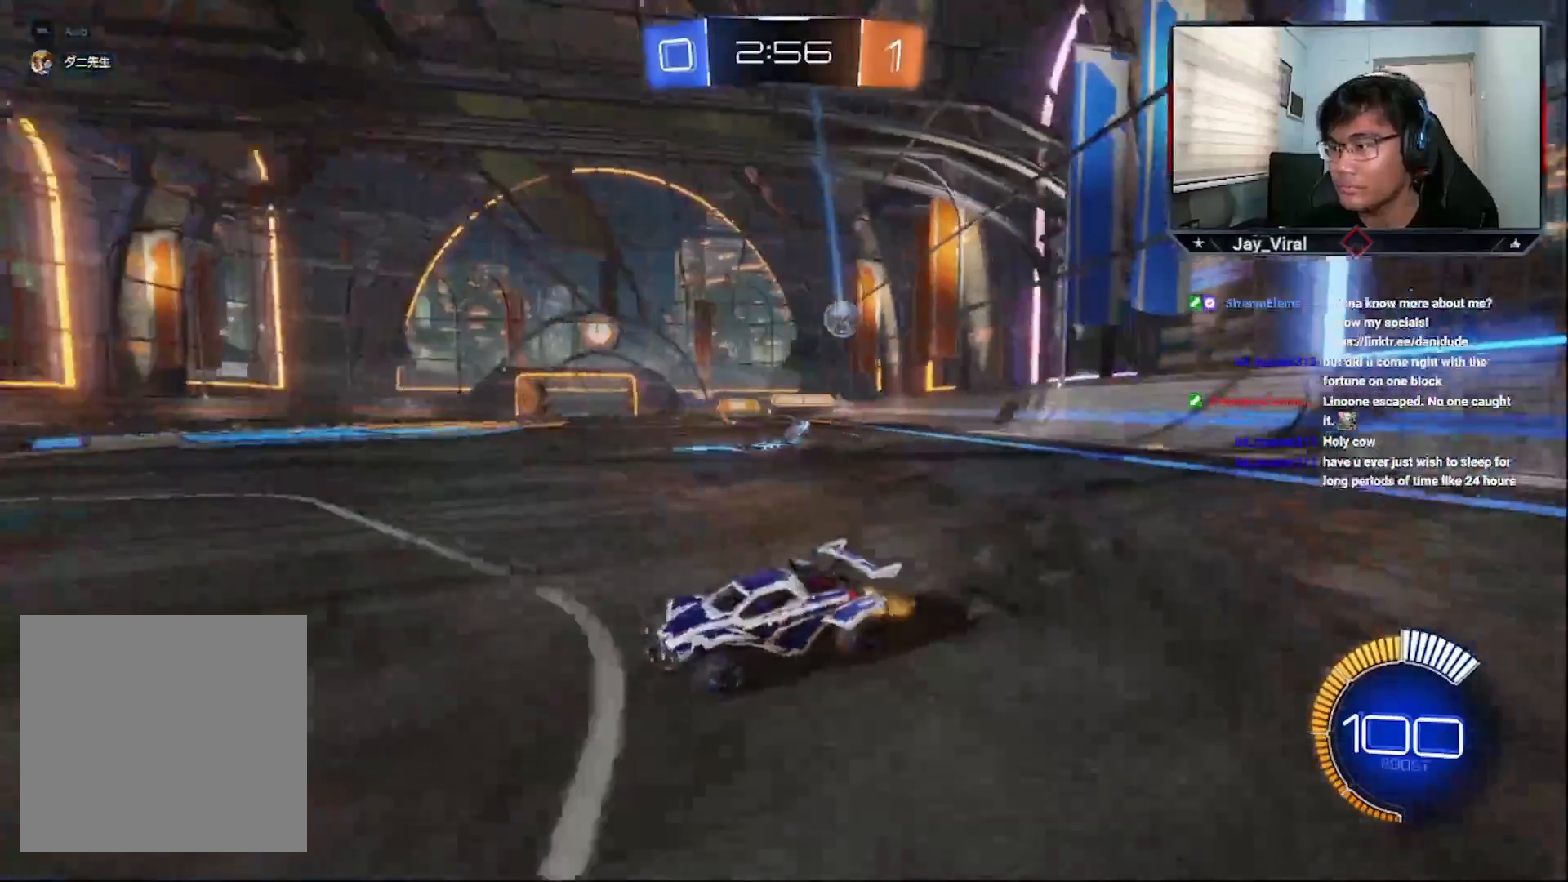
{"dt_ms": 500, "buttons": ["R2"], "left_stick": "right", "right_stick": "center", "events": [[433, "left_stick", "right"]]}
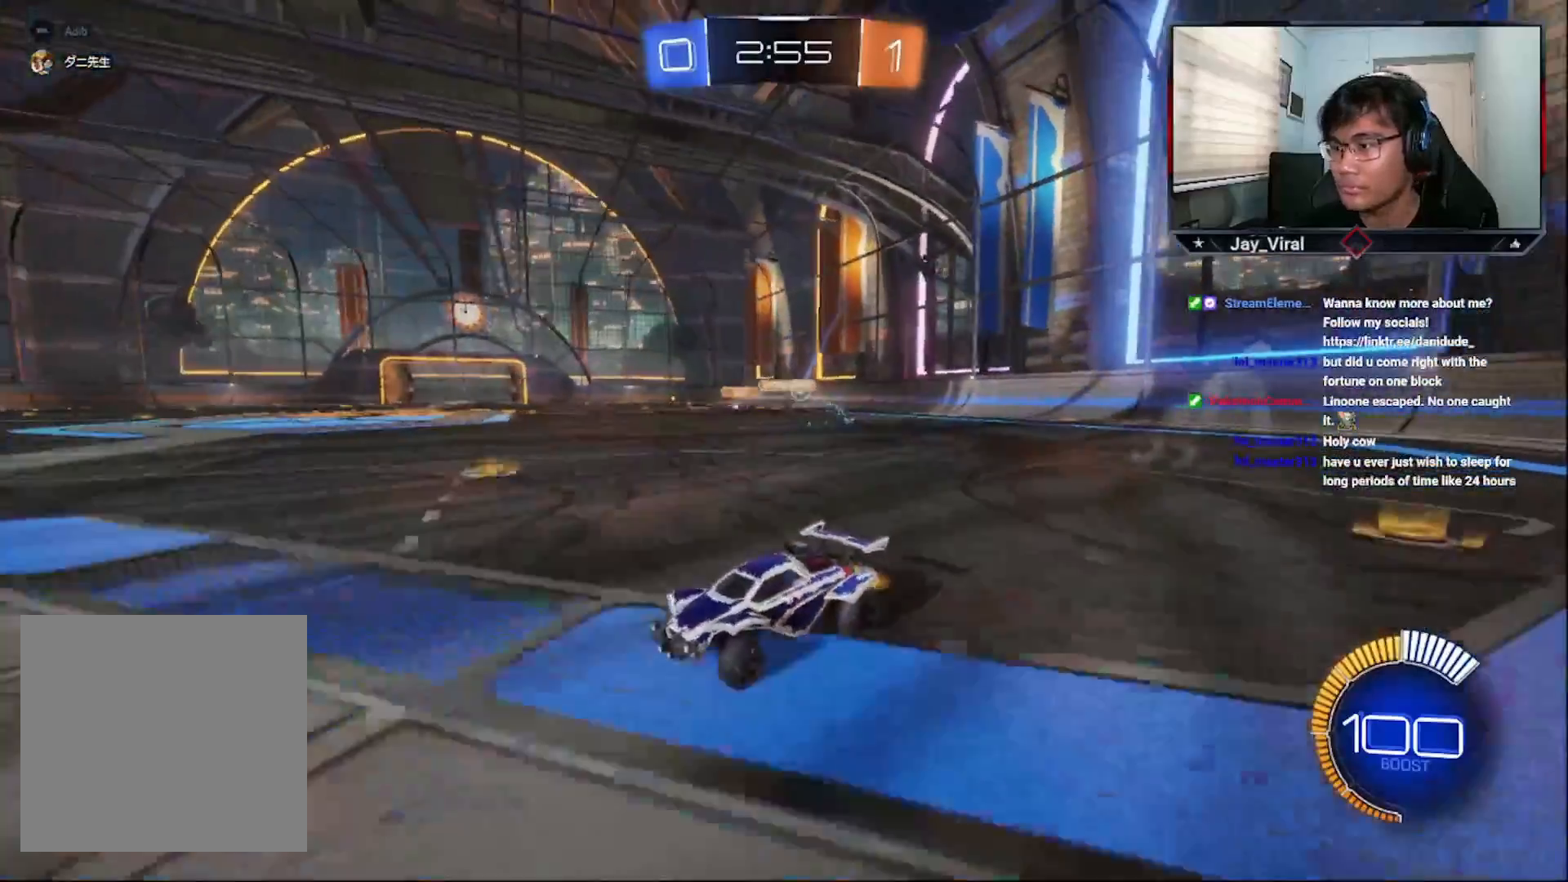
{"dt_ms": 500, "buttons": ["R2"], "left_stick": "right", "right_stick": "center", "events": [[33, "L1", "down"], [150, "L1", "up"]]}
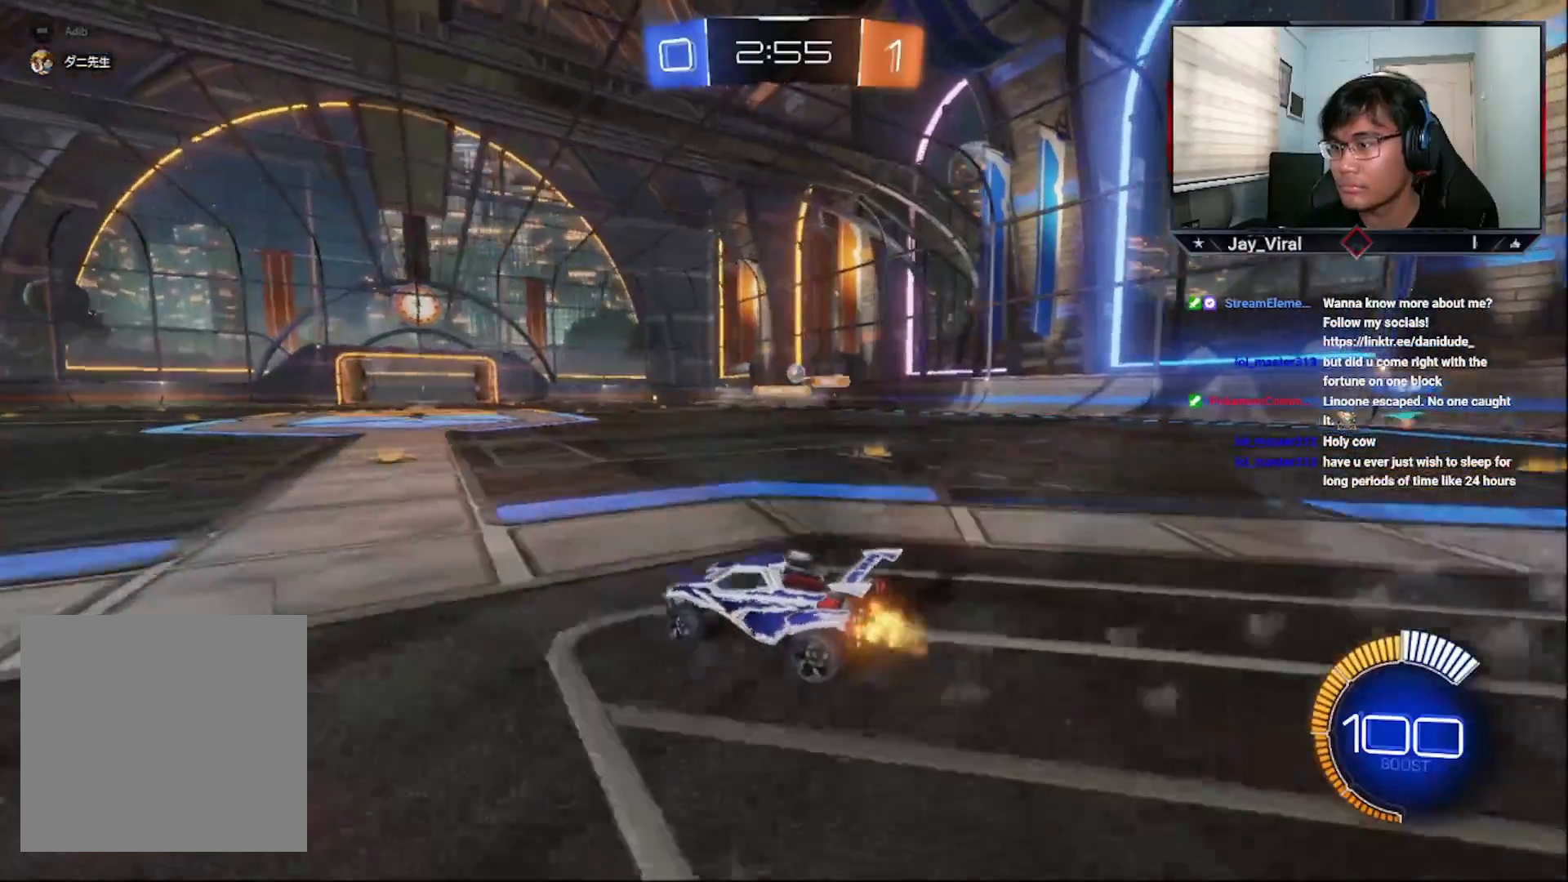
{"dt_ms": 500, "buttons": ["CROSS", "R2"], "left_stick": "left", "right_stick": "center", "events": [[283, "left_stick", "center"], [333, "CROSS", "down"], [417, "left_stick", "left"]]}
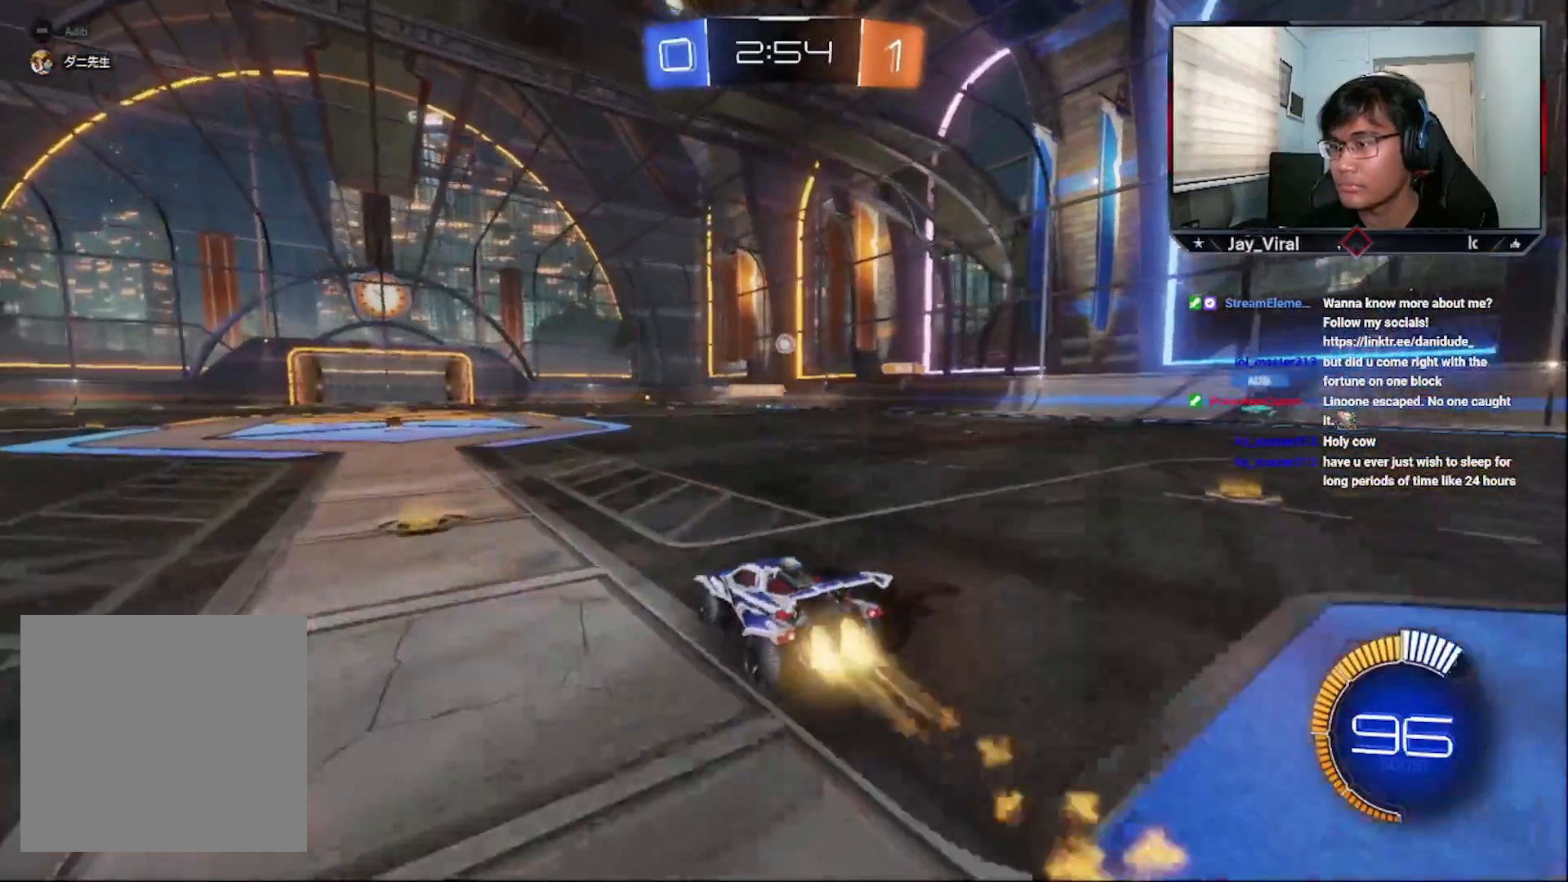
{"dt_ms": 500, "buttons": ["R2"], "left_stick": "center", "right_stick": "center", "events": [[183, "CROSS", "up"], [183, "left_stick", "center"], [233, "CROSS", "down"], [383, "CROSS", "up"]]}